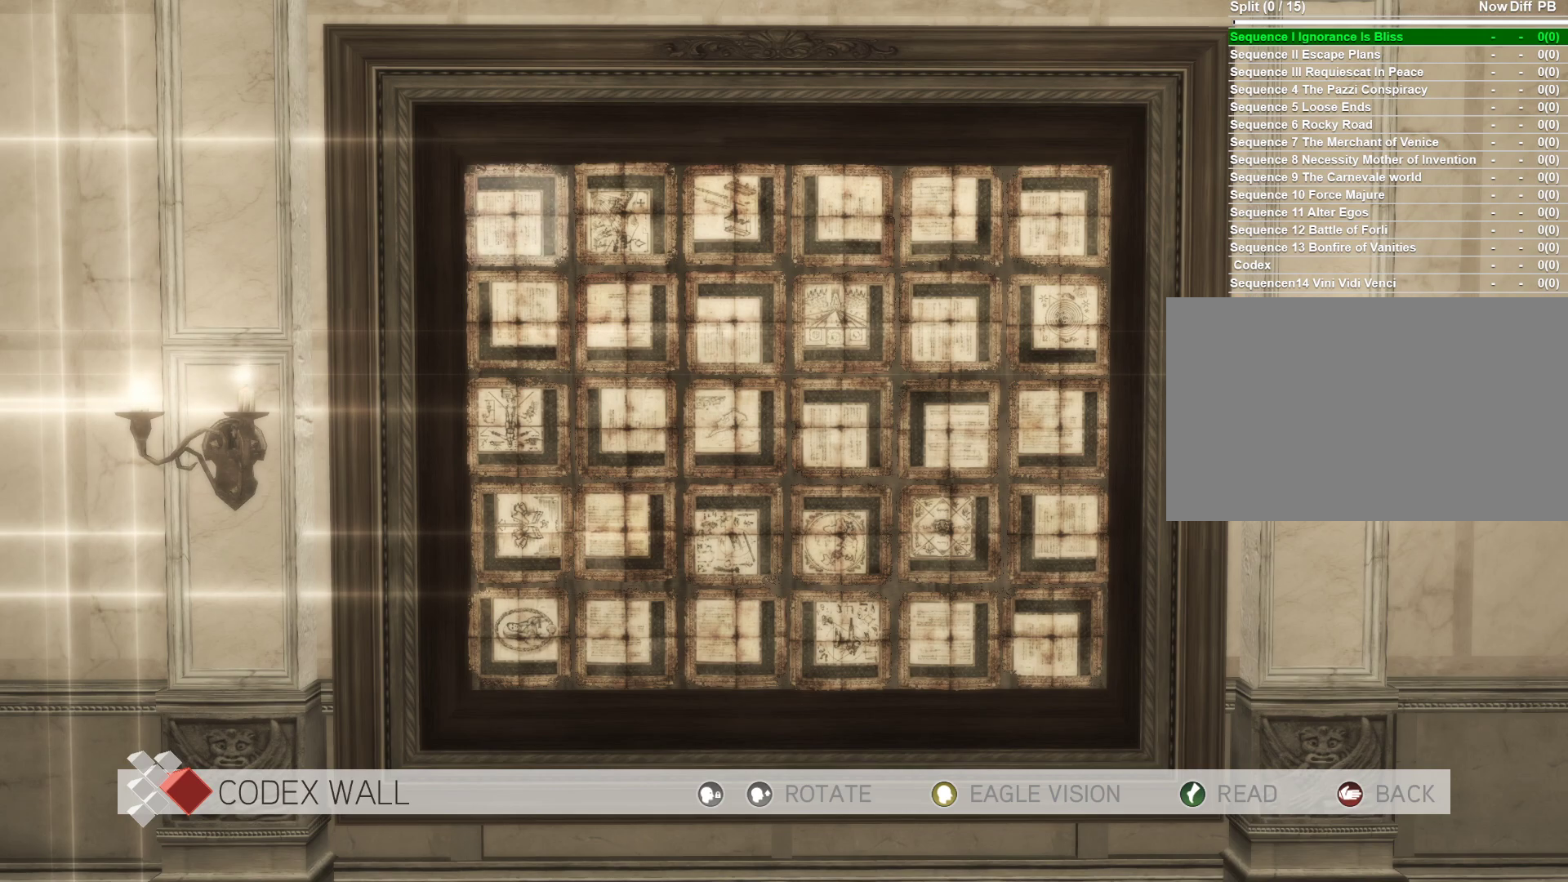
Gameplay with keyboard and mouse; each line is a JSON object with the keys and mouse buttons held at the frame after it. "events" lists presses ("down") and releases ("up") of "1", "2", "3", "4", "5", "a", "alt", "c", "caps_lock", "ctrl", "d", "e", "f", "g", "q", "r", "s", "shift", "space", "t", "tab", "v", "w", "x", "z", "mouse_left", "mouse_wheel" and "mouse_right" between this image and that frame as [ms after this image, input, new state], when the widget could be followed in between. "mouse_left", "mouse_wheel", "mouse_right" = the "left", "wheel", "right" buttons of the "mouse" list. No other keys are recorded. "wheel" means that the mouse wheel is clicked or scrolled. "mouse_move" is the direction in which the mouse moves at that frame (one of eight, or "still"), when it could be read.
{"keys": [], "mouse": [], "mouse_move": "left", "events": []}
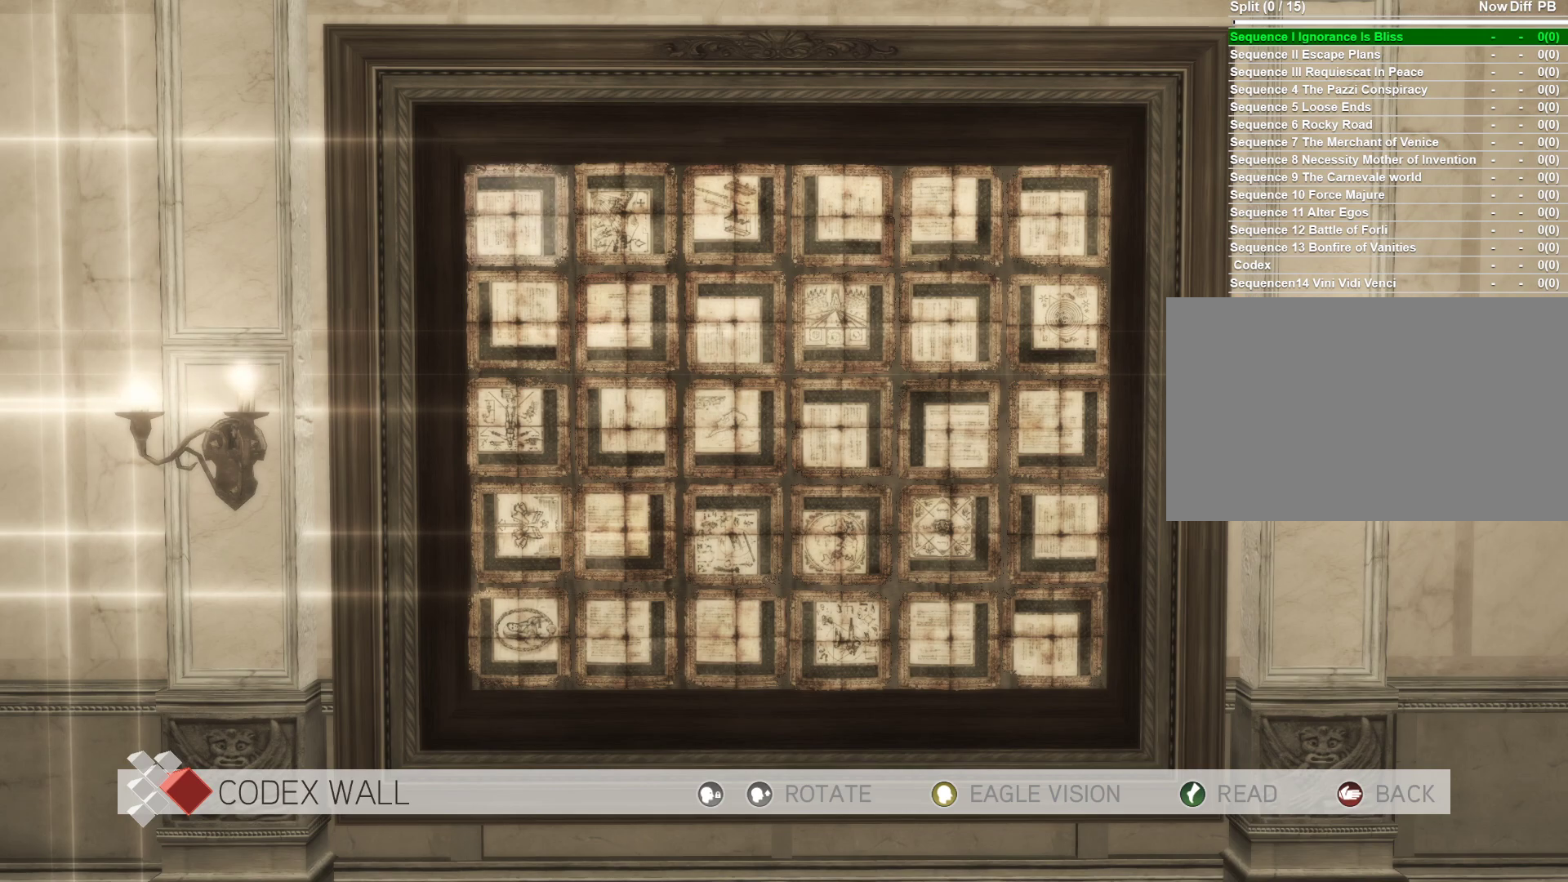
{"keys": [], "mouse": [], "mouse_move": "still", "events": []}
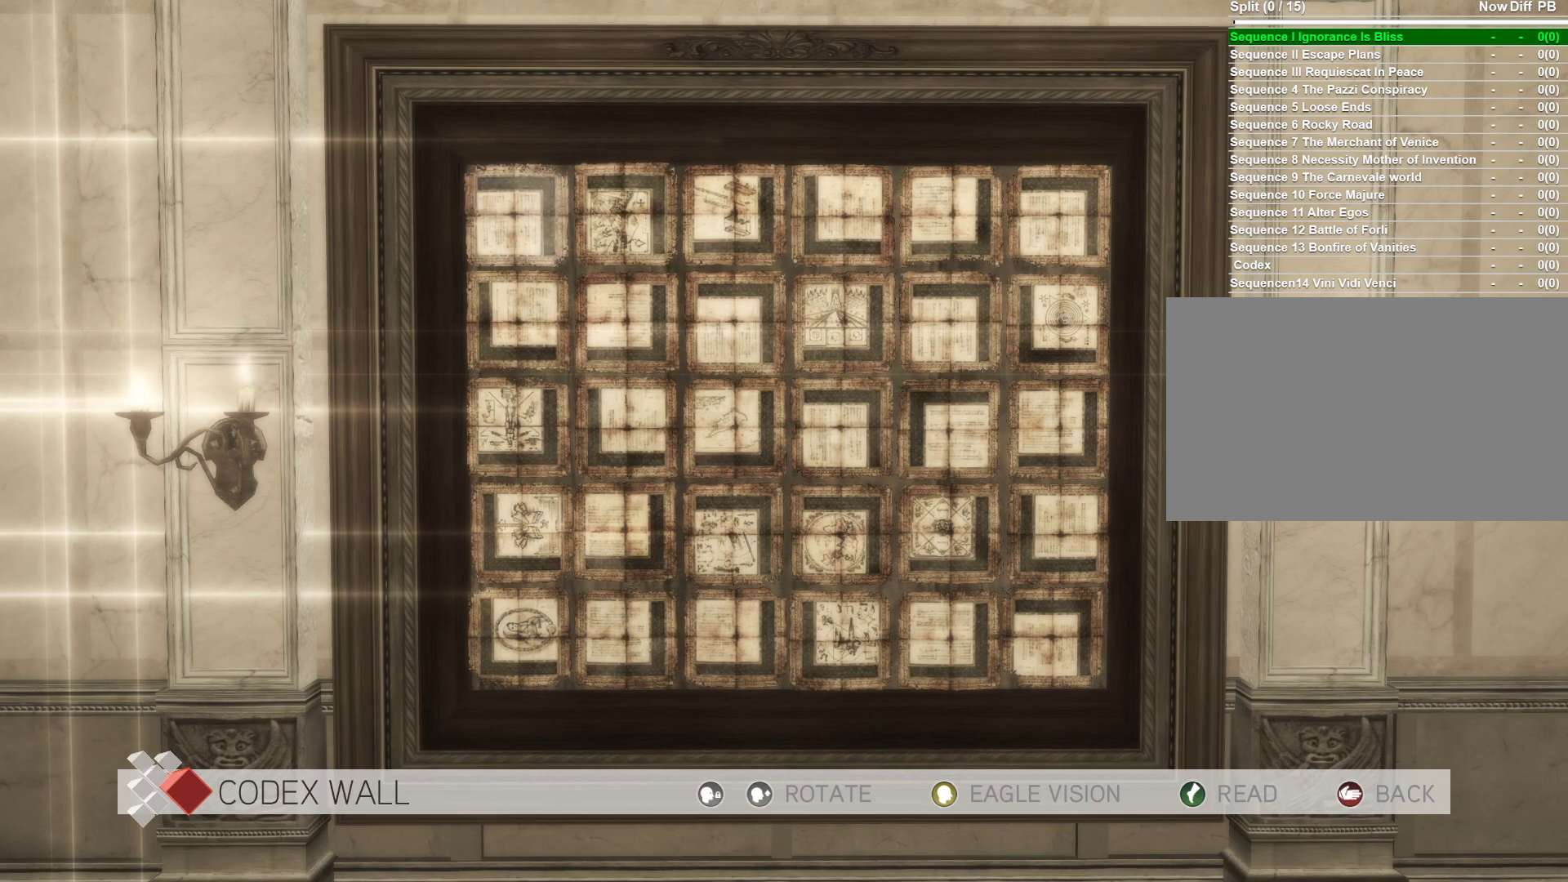
{"keys": [], "mouse": [], "mouse_move": "still", "events": []}
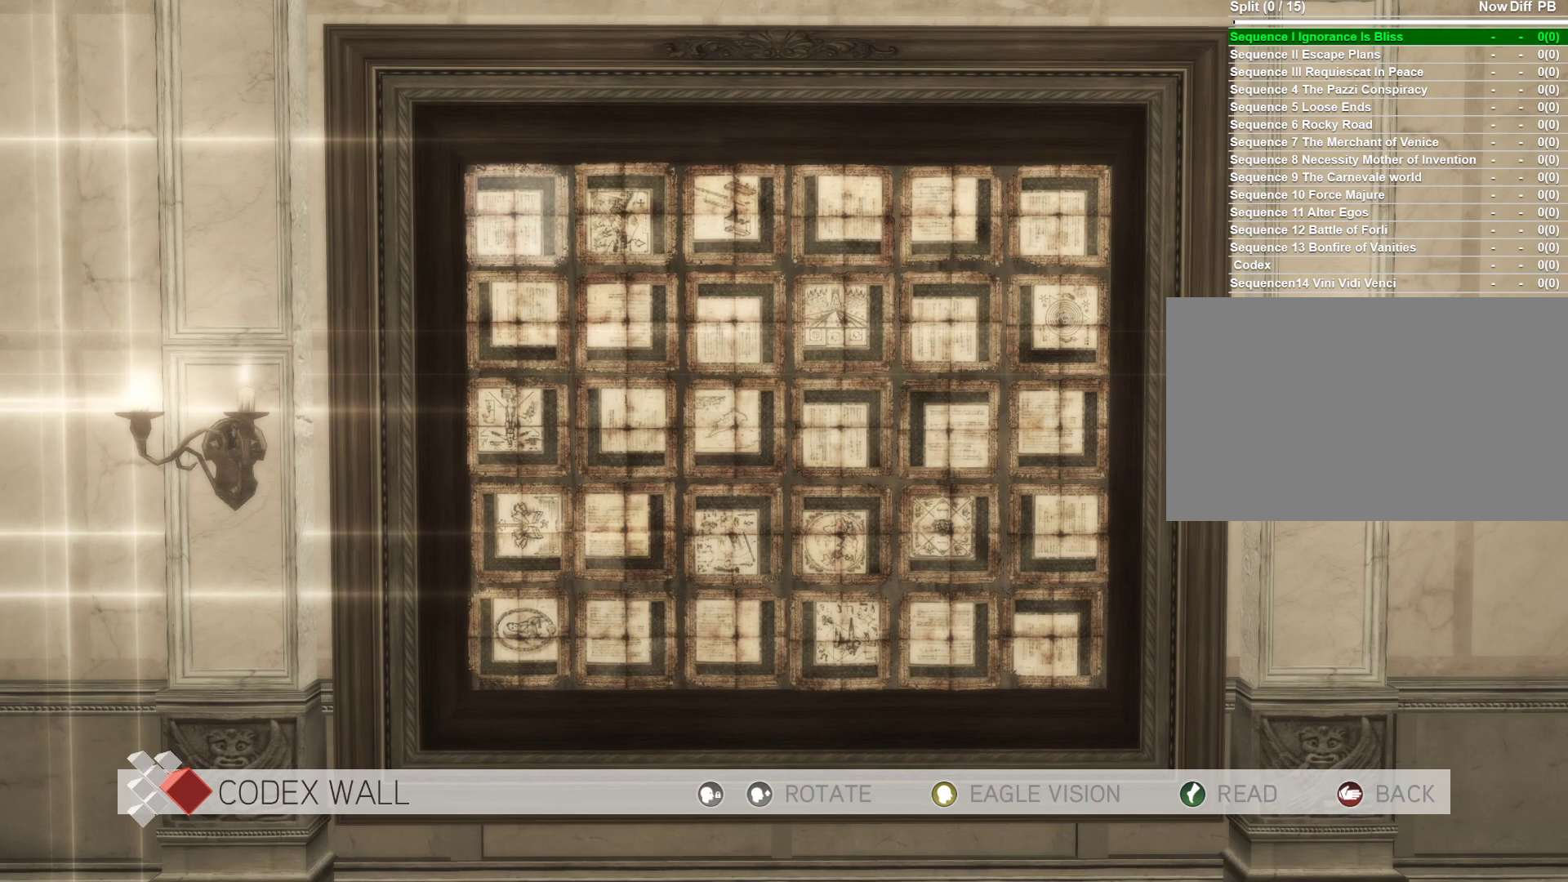
{"keys": [], "mouse": [], "mouse_move": "still", "events": [[83, "w", "down"], [233, "w", "up"]]}
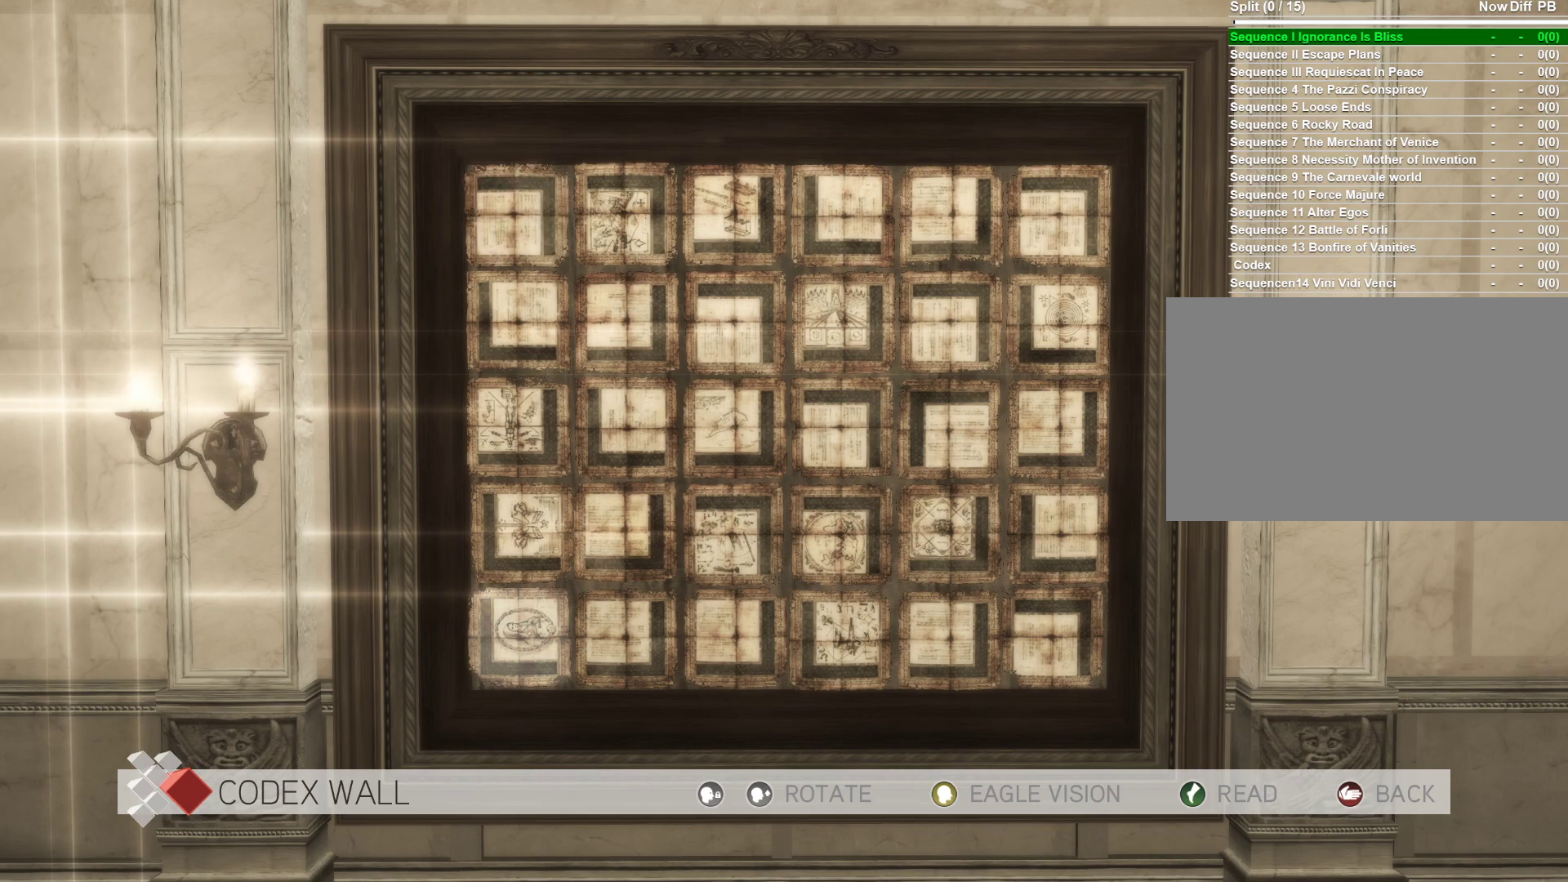
{"keys": [], "mouse": [], "mouse_move": "still", "events": []}
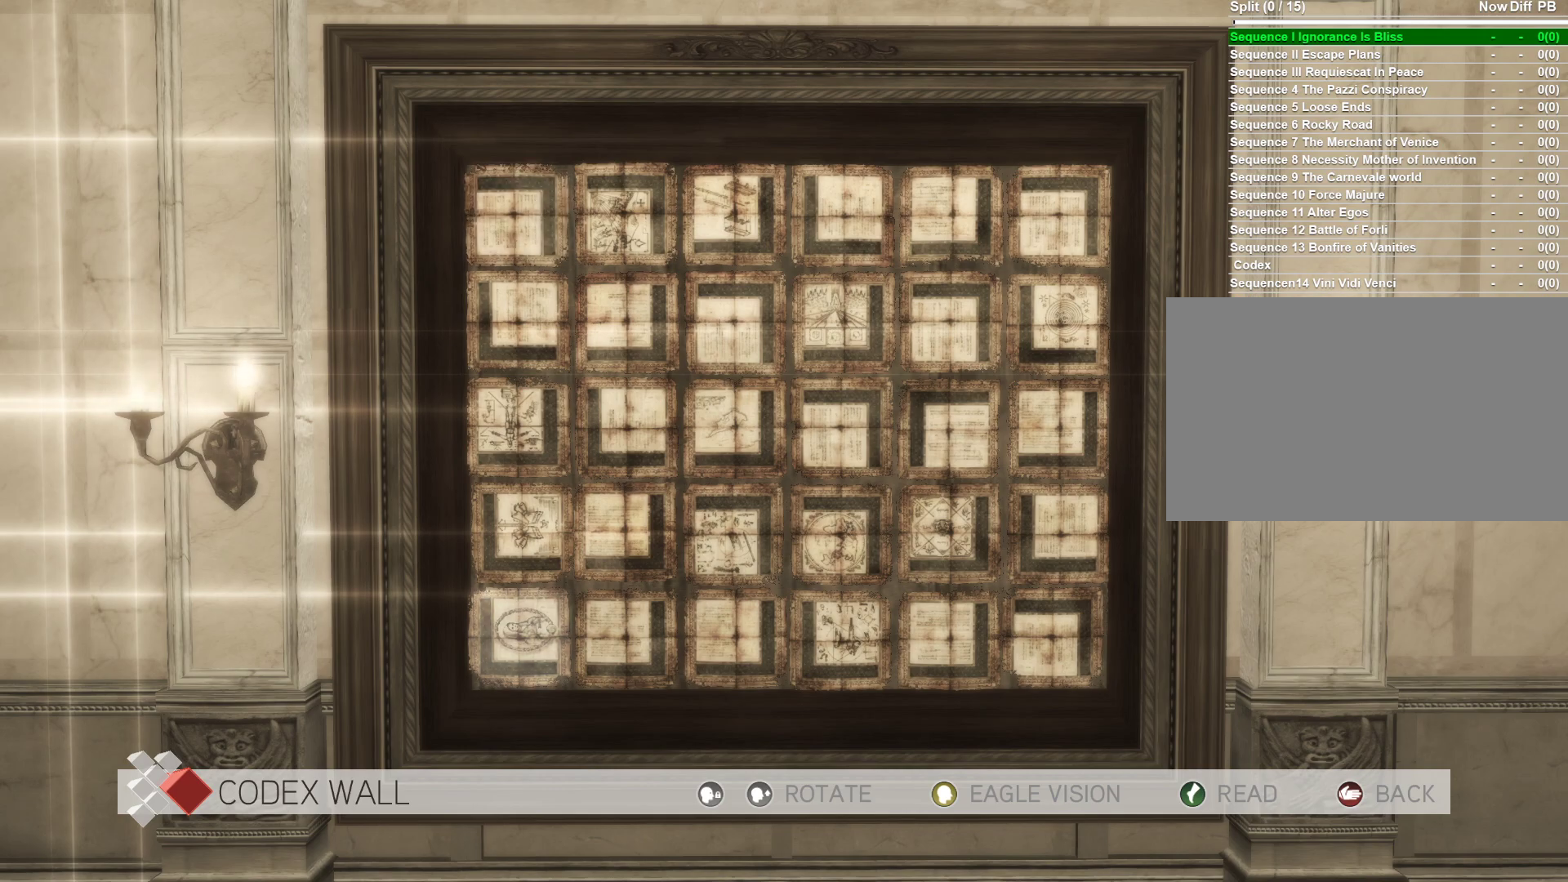
{"keys": [], "mouse": ["right"], "mouse_move": "still", "events": [[400, "mouse_right", "down"]]}
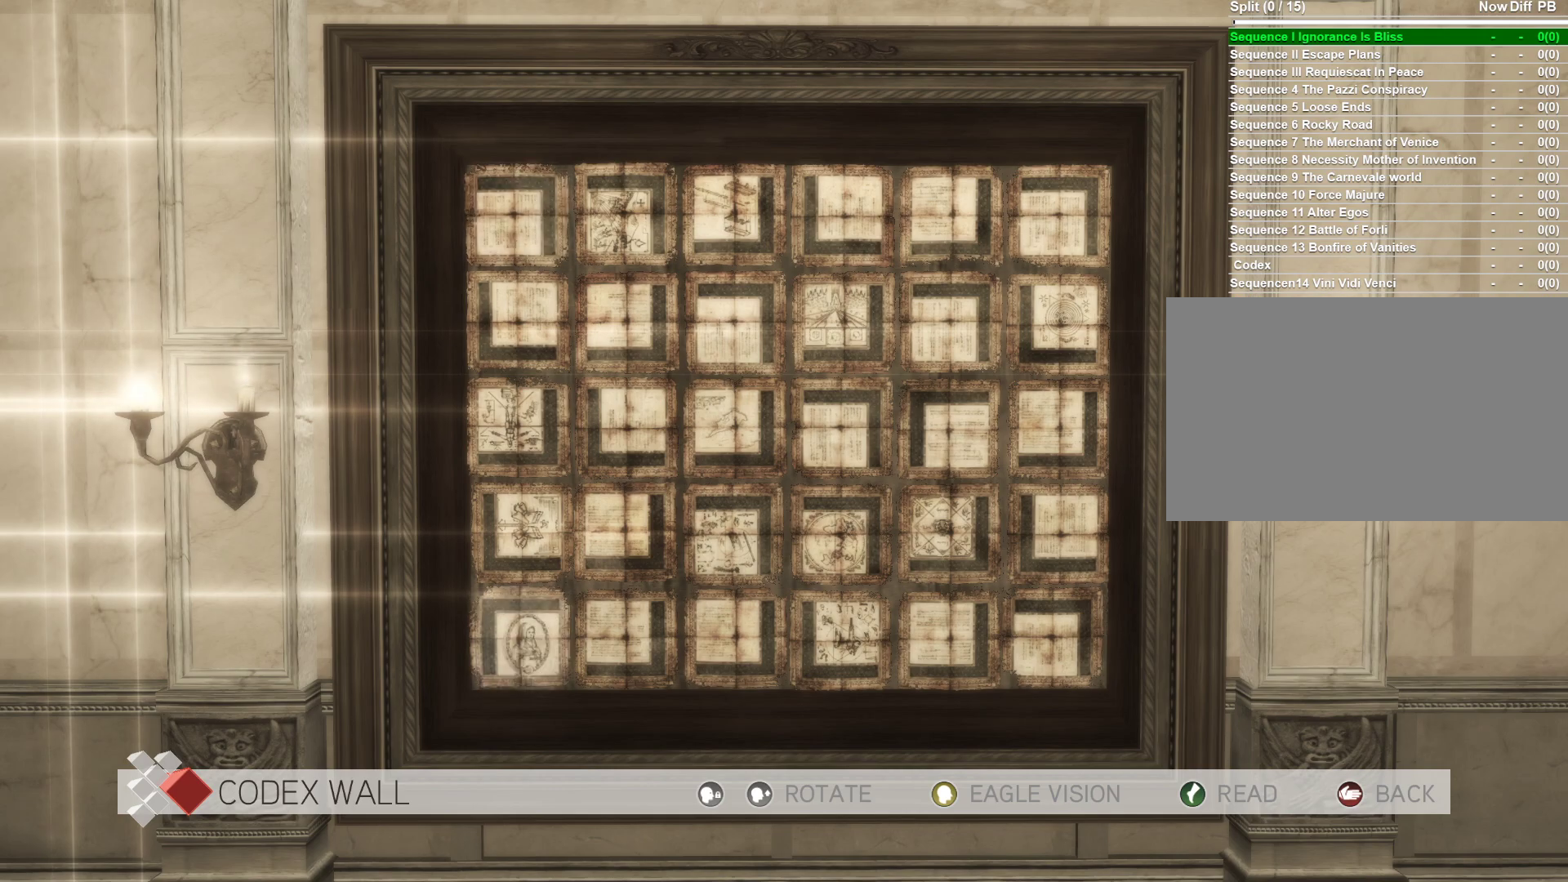
{"keys": [], "mouse": [], "mouse_move": "still", "events": [[100, "mouse_right", "up"]]}
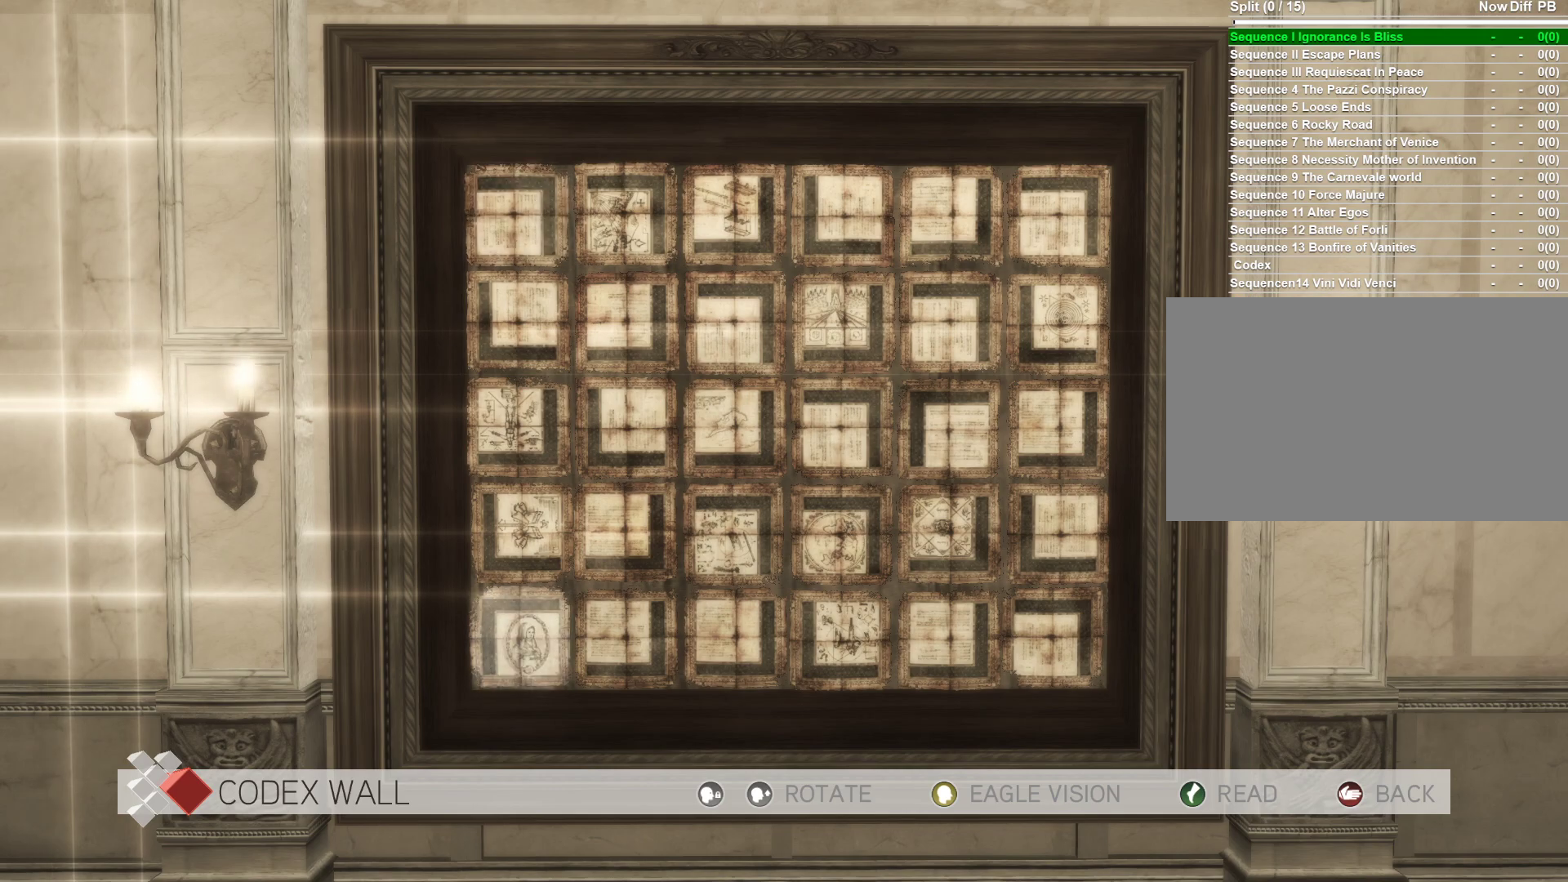
{"keys": [], "mouse": ["right"], "mouse_move": "still", "events": [[483, "mouse_right", "down"]]}
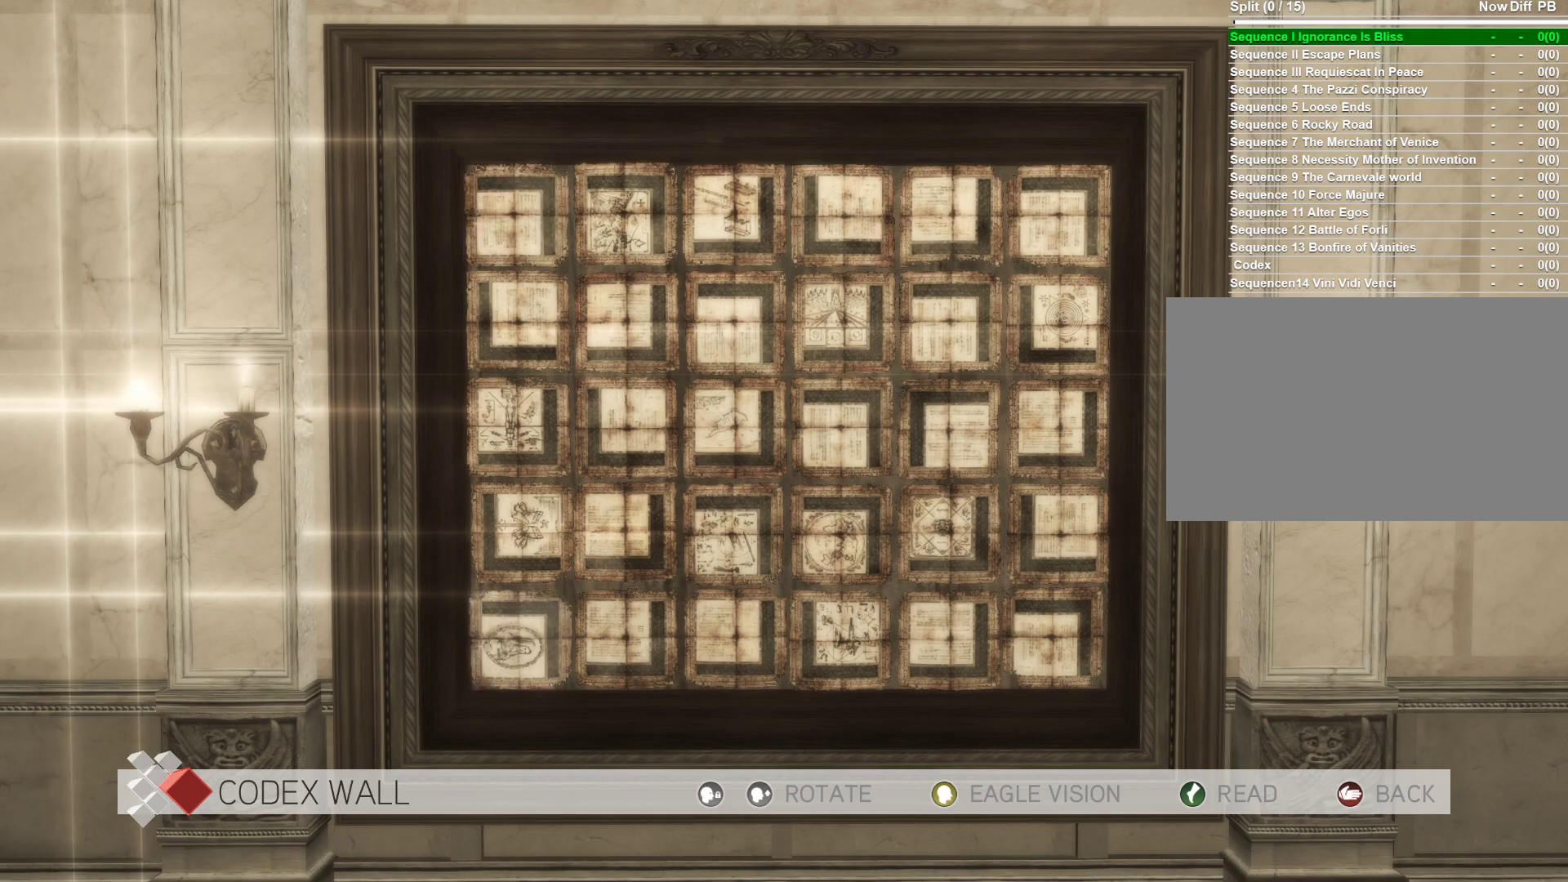
{"keys": [], "mouse": ["right"], "mouse_move": "still", "events": [[166, "mouse_right", "up"], [500, "mouse_right", "down"]]}
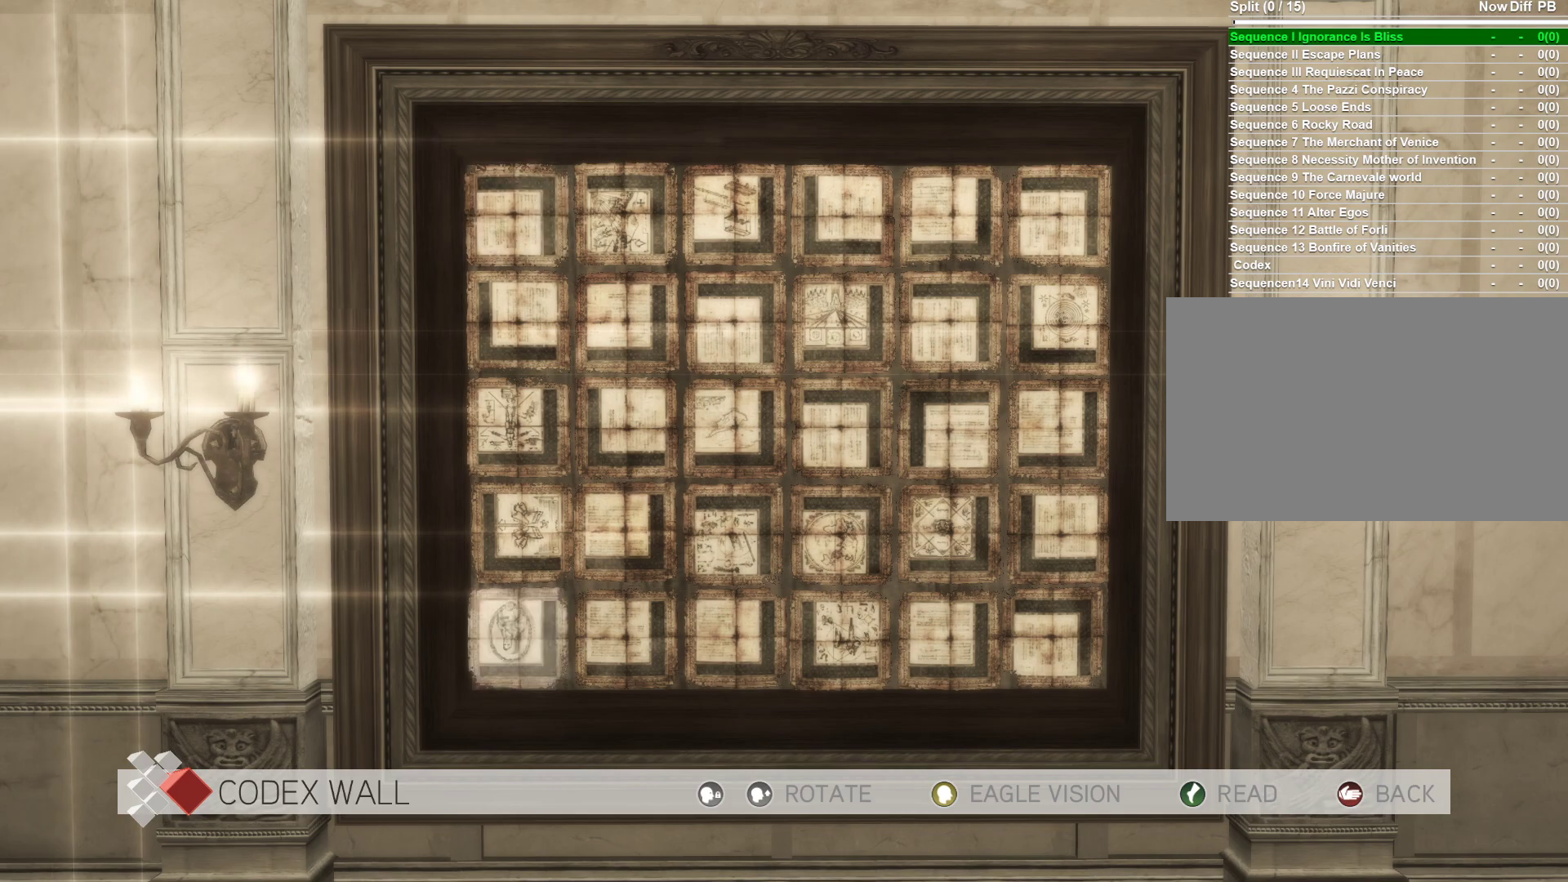
{"keys": [], "mouse": [], "mouse_move": "still", "events": [[100, "mouse_right", "up"], [333, "mouse_right", "down"], [466, "mouse_right", "up"]]}
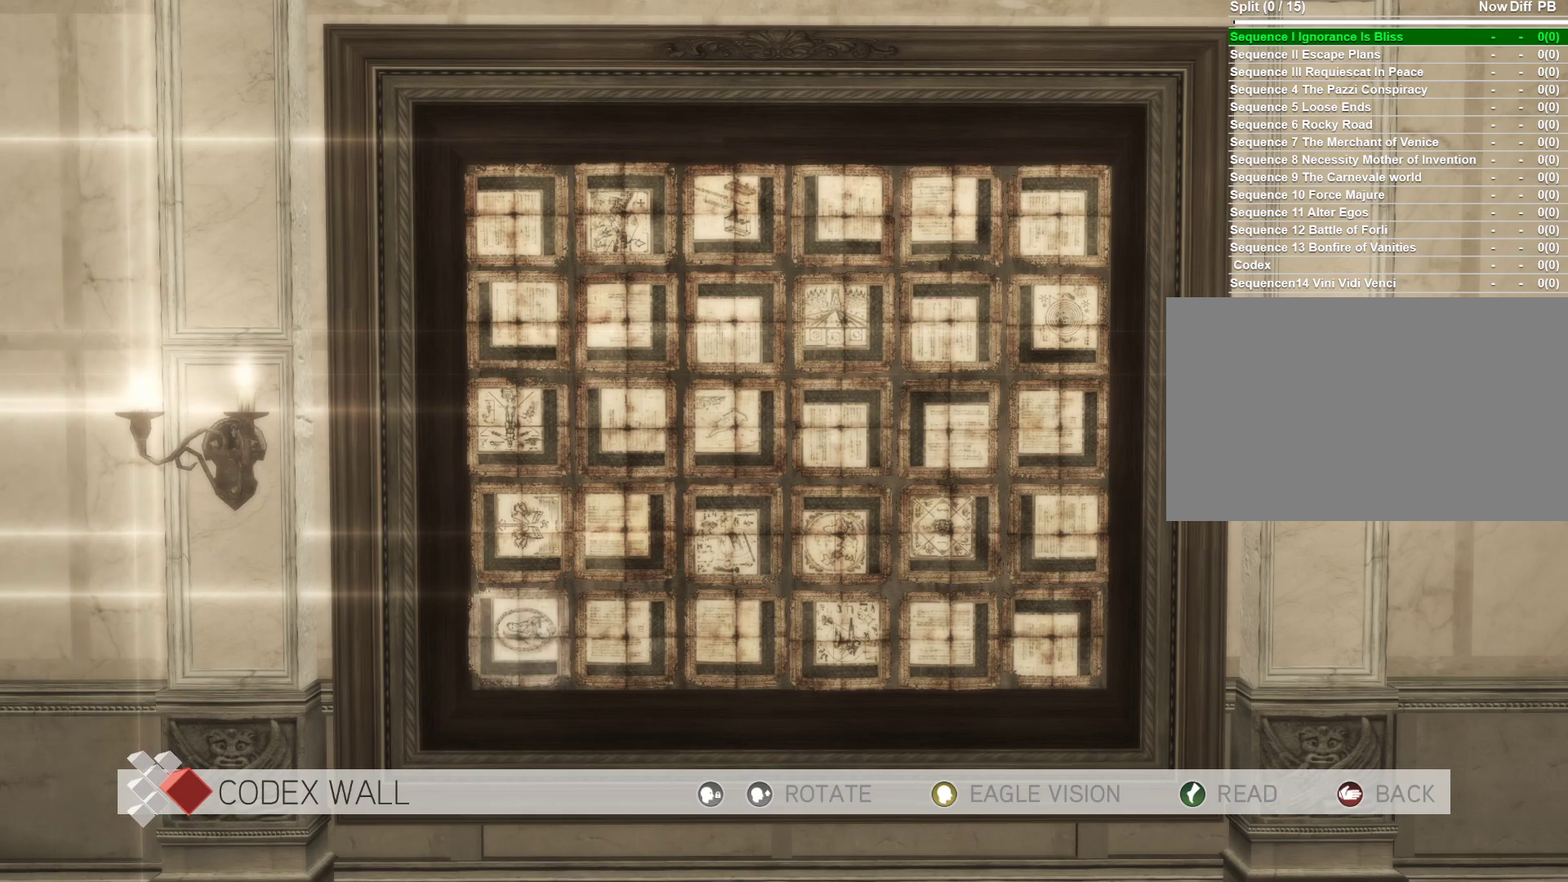
{"keys": [], "mouse": [], "mouse_move": "still", "events": [[150, "mouse_right", "down"], [300, "mouse_right", "up"]]}
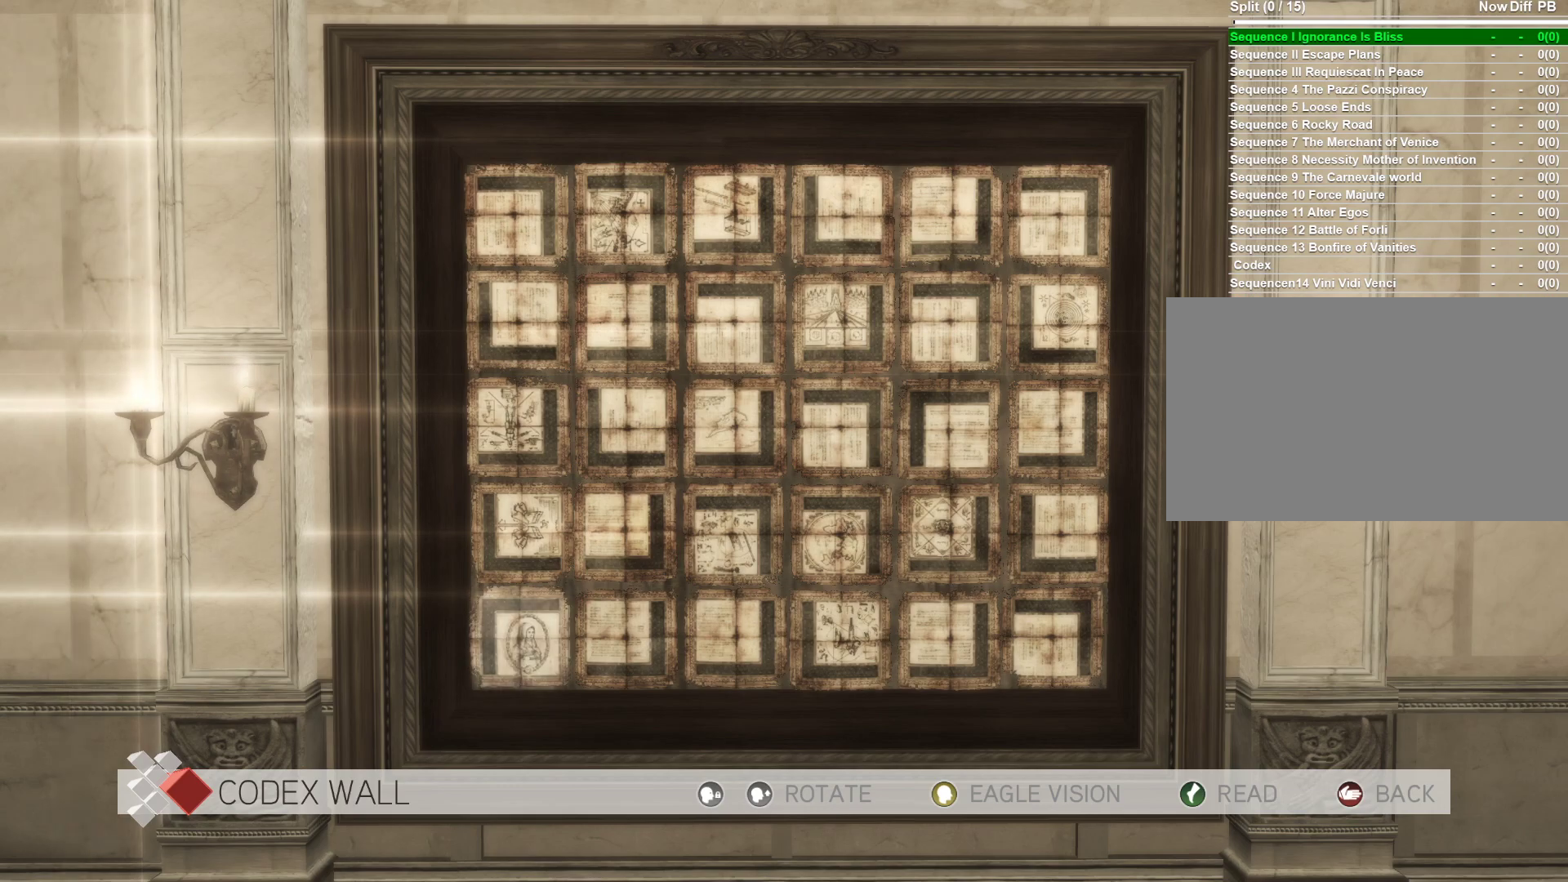
{"keys": [], "mouse": [], "mouse_move": "still", "events": []}
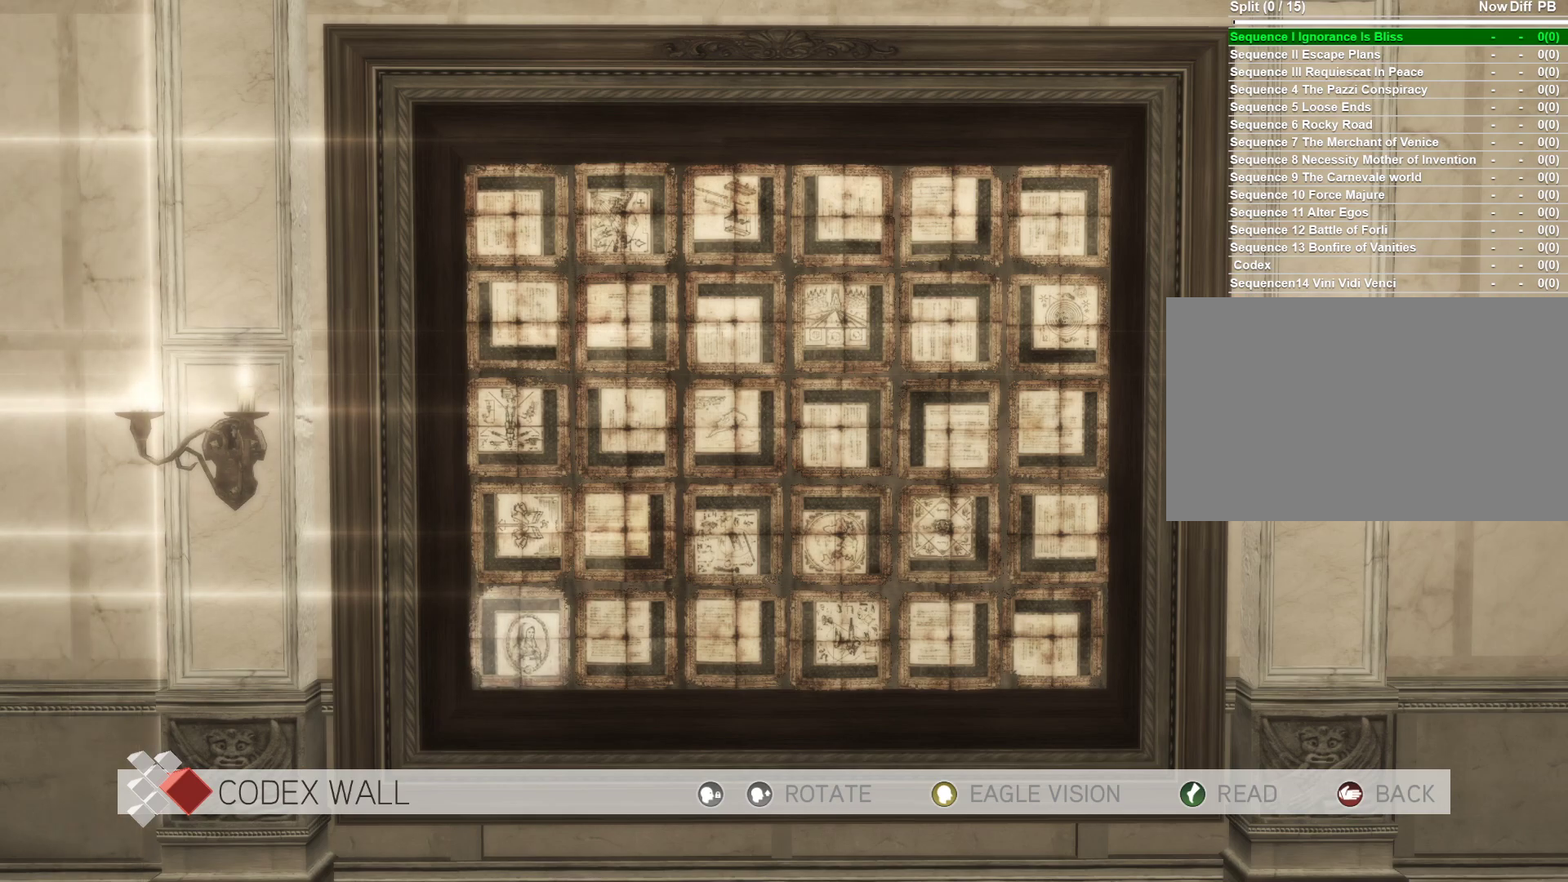
{"keys": [], "mouse": [], "mouse_move": "still", "events": []}
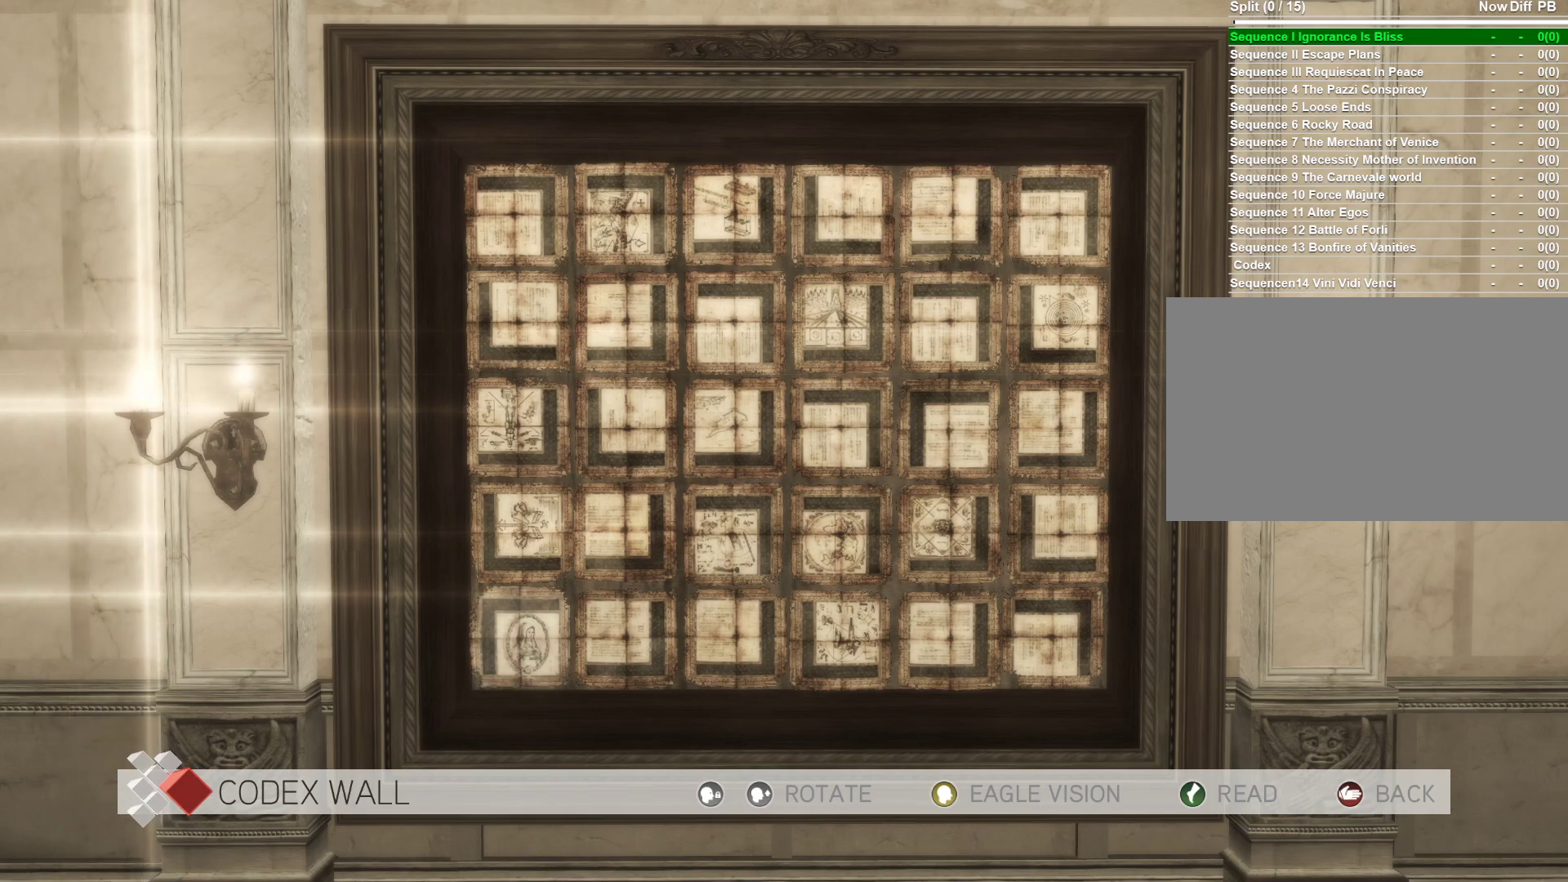
{"keys": [], "mouse": [], "mouse_move": "still", "events": [[300, "e", "down"], [350, "e", "up"]]}
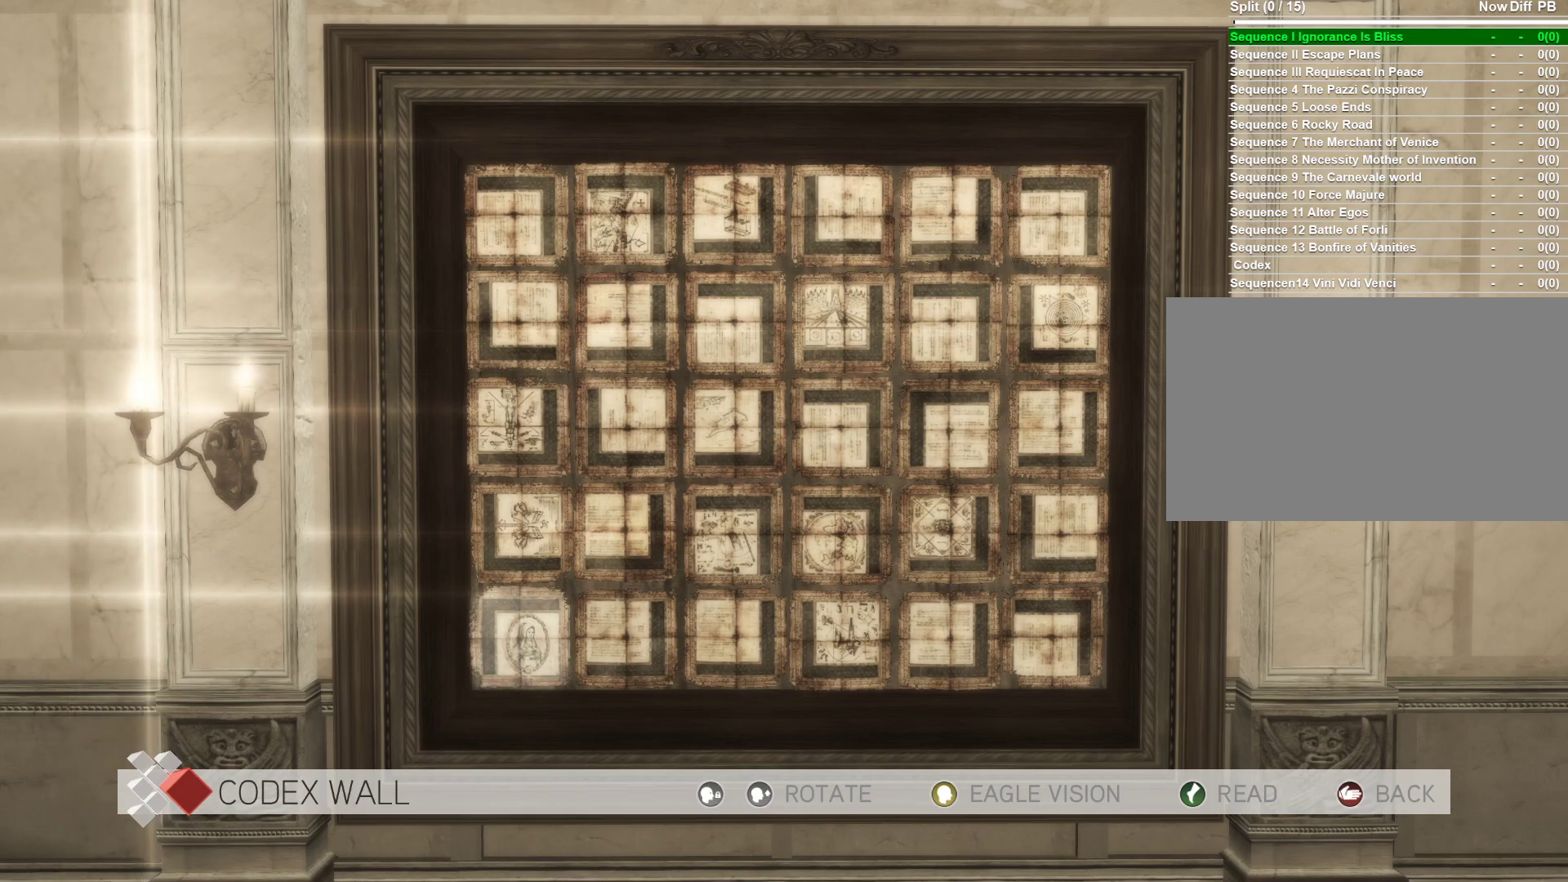
{"keys": ["e"], "mouse": [], "mouse_move": "still", "events": [[316, "e", "down"]]}
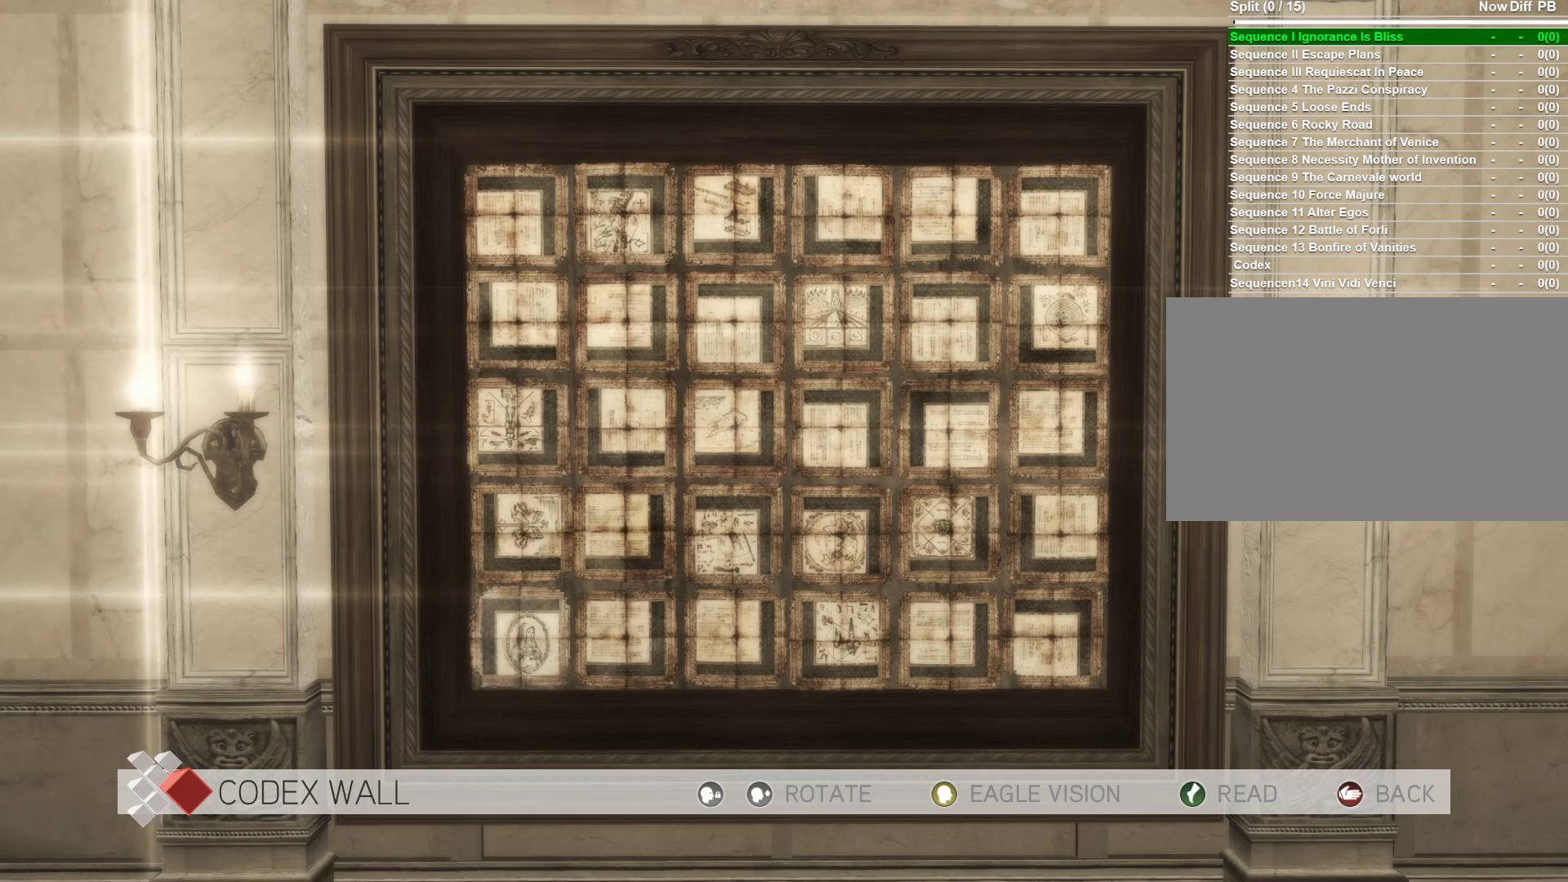
{"keys": ["e"], "mouse": [], "mouse_move": "still", "events": []}
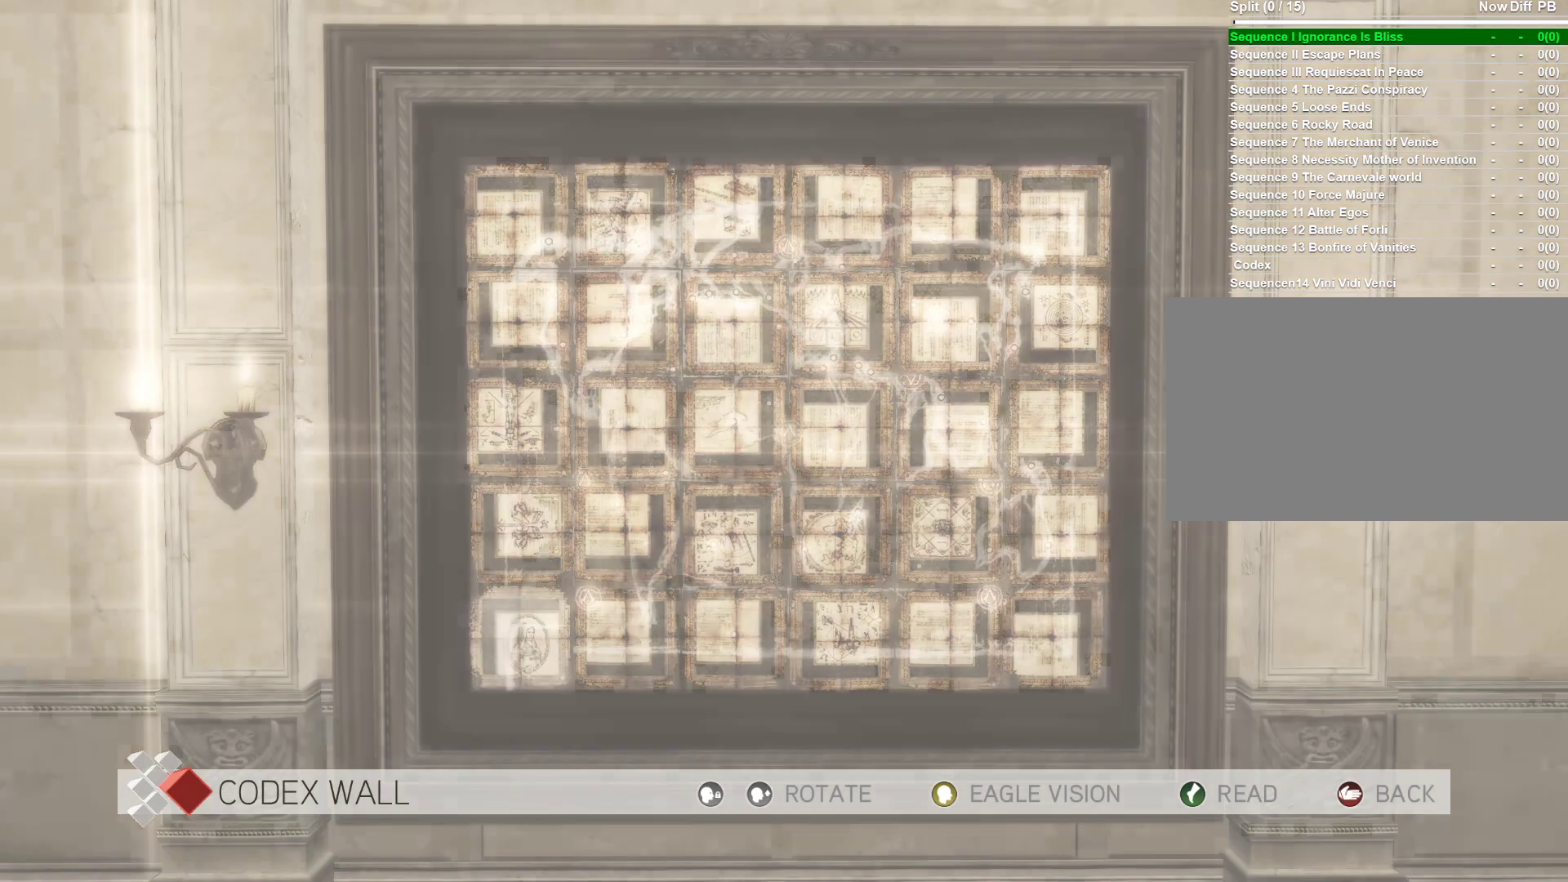
{"keys": [], "mouse": [], "mouse_move": "still", "events": [[383, "e", "up"]]}
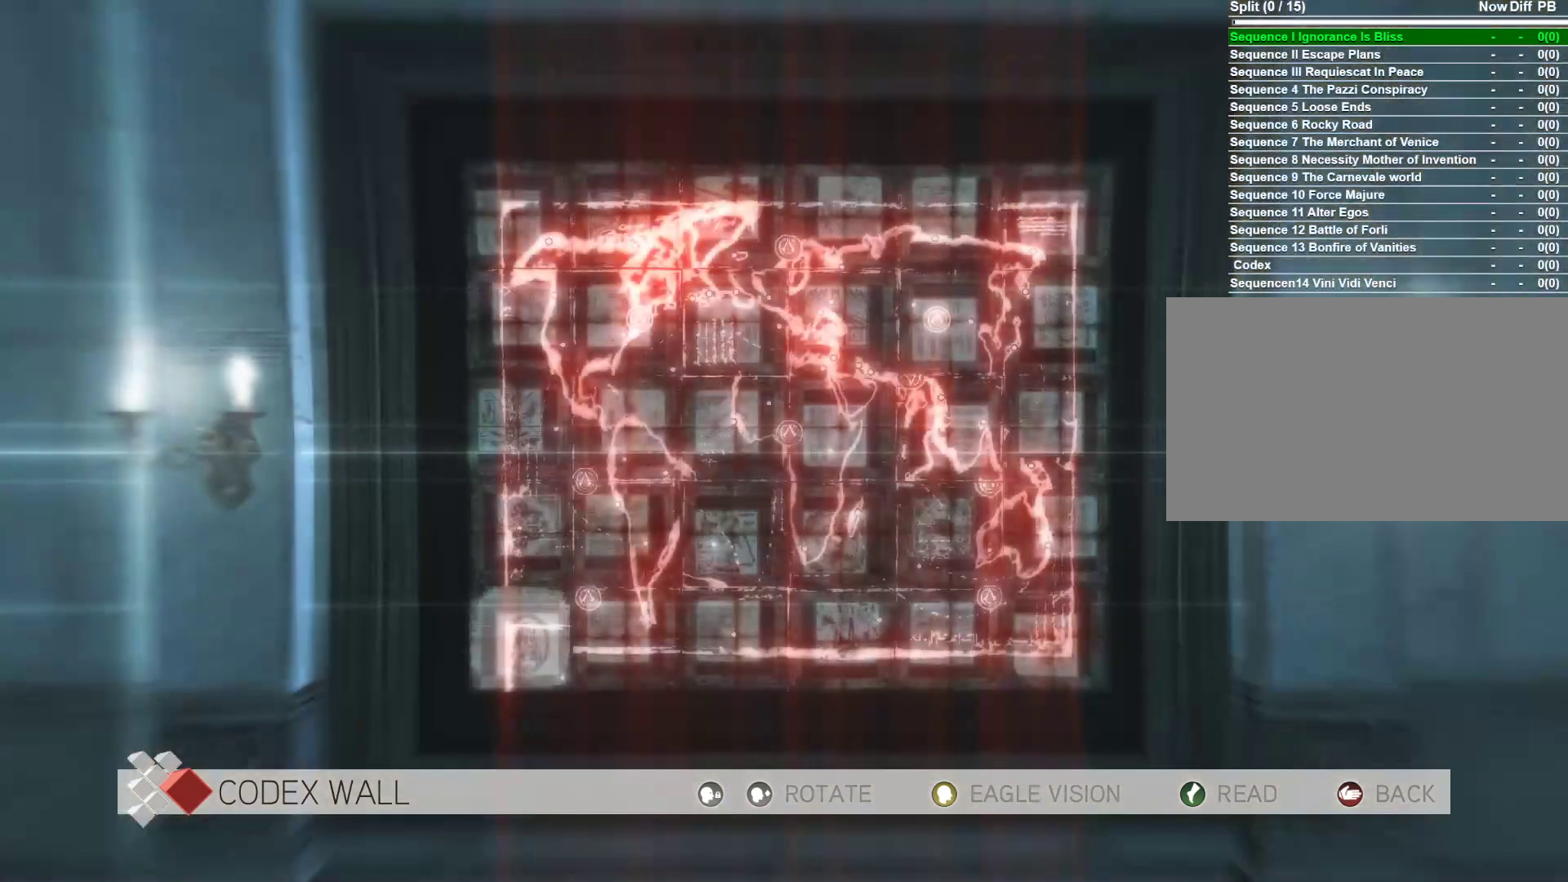
{"keys": [], "mouse": [], "mouse_move": "still", "events": []}
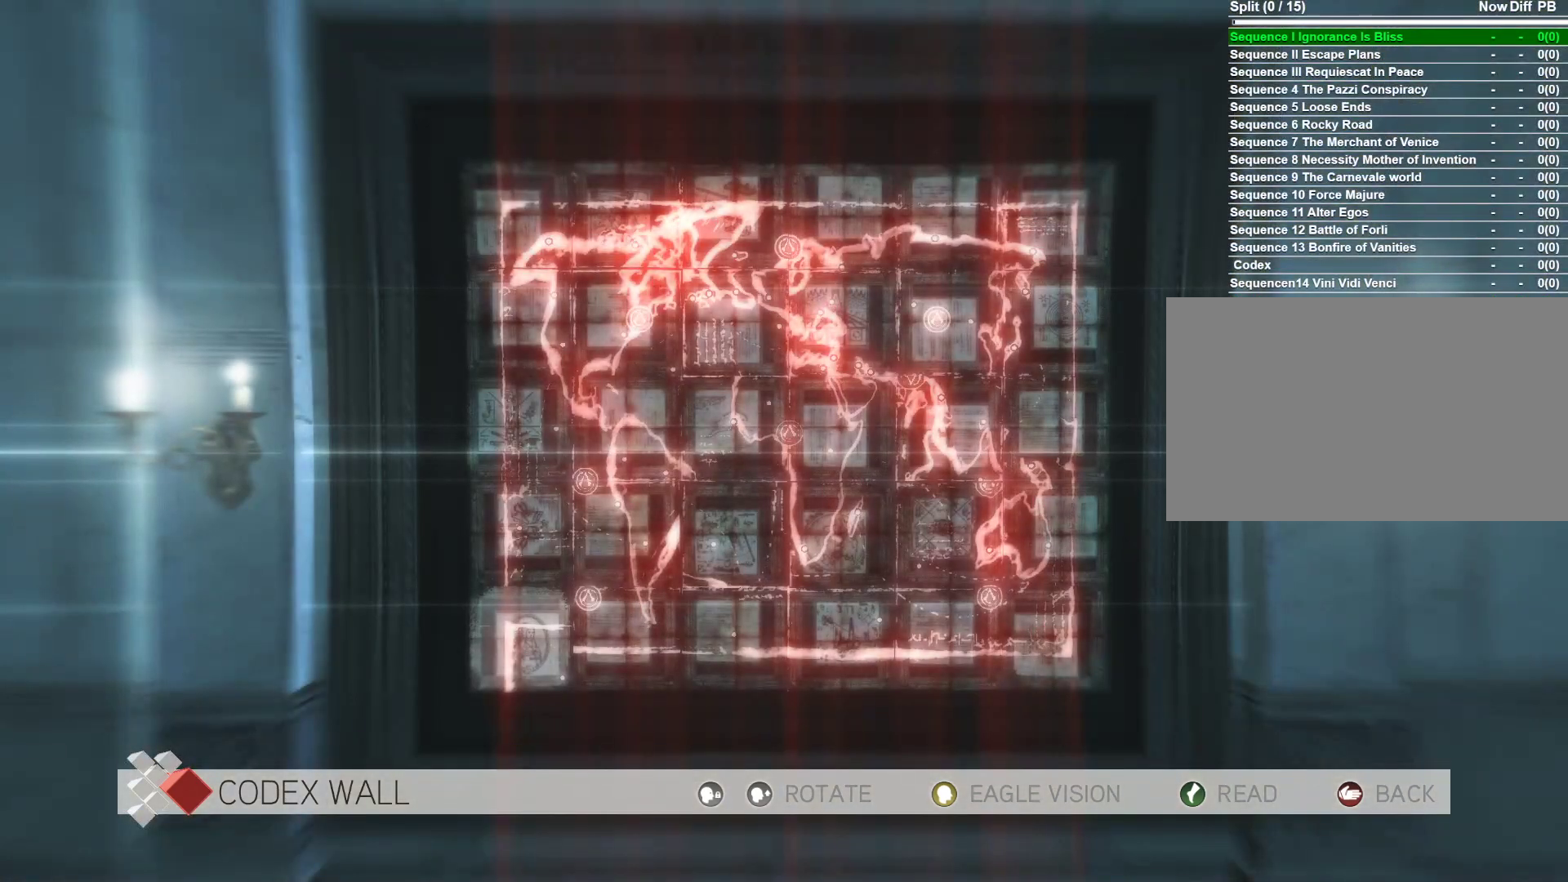
{"keys": [], "mouse": ["right"], "mouse_move": "still", "events": [[416, "mouse_right", "down"]]}
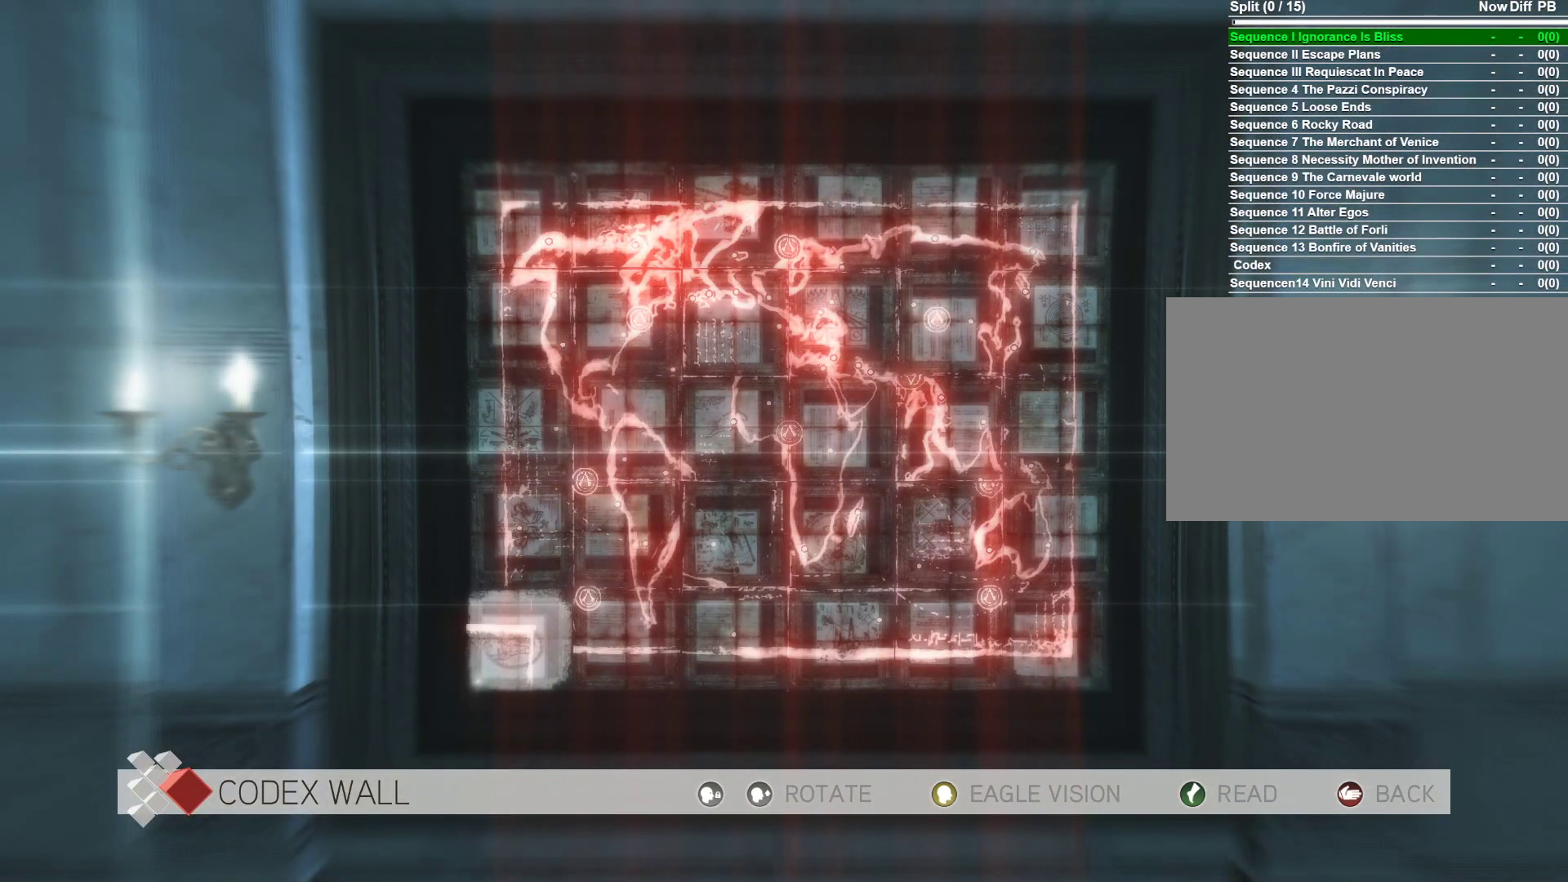
{"keys": [], "mouse": [], "mouse_move": "still", "events": [[16, "mouse_right", "up"], [250, "mouse_right", "down"], [350, "mouse_right", "up"]]}
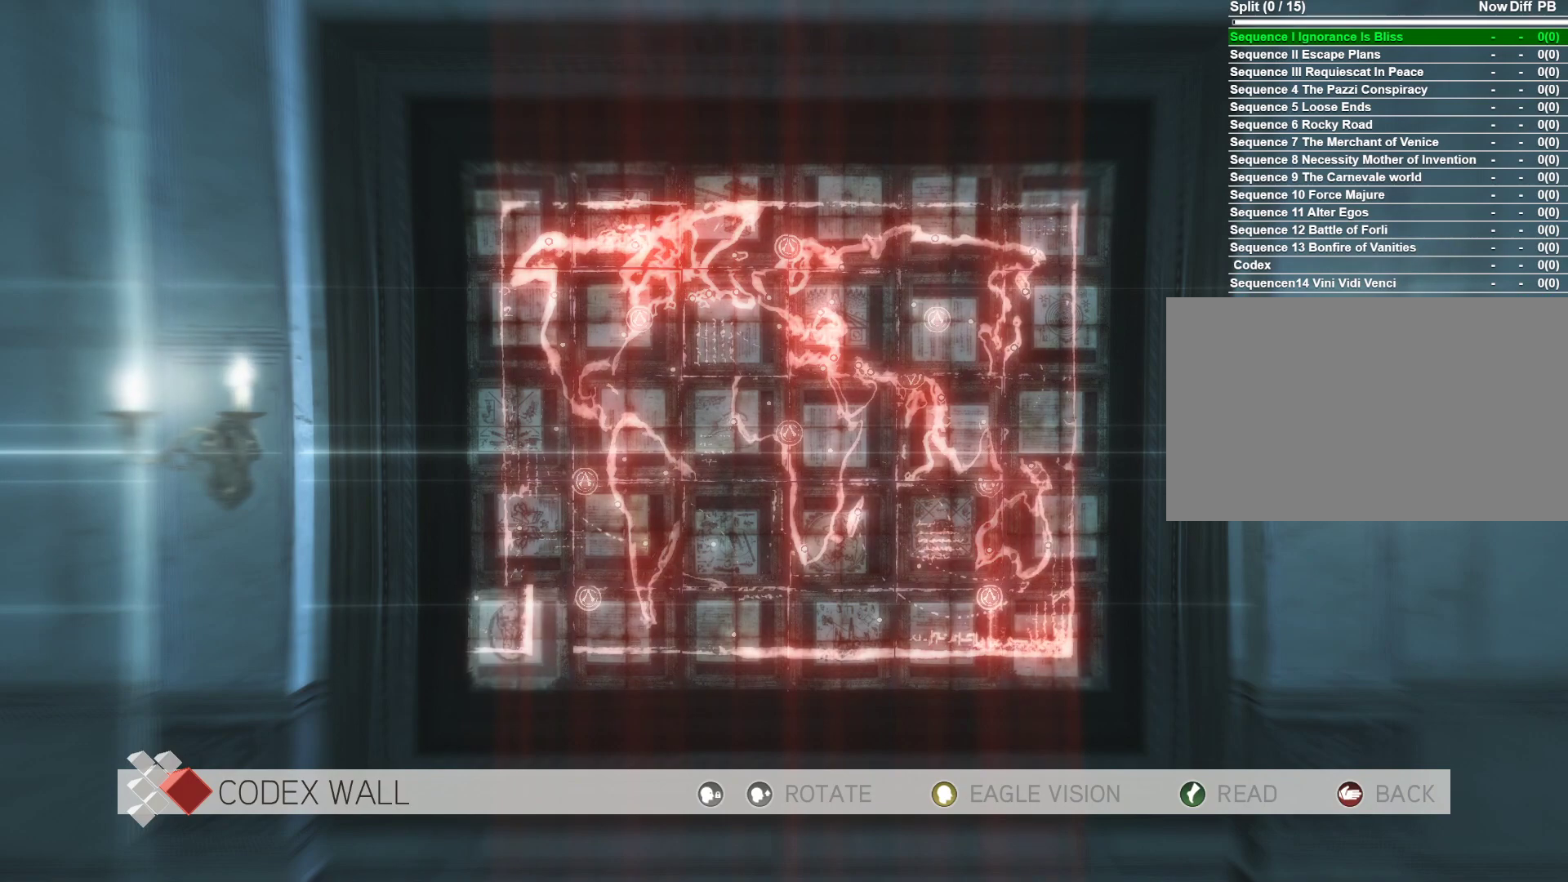
{"keys": [], "mouse": [], "mouse_move": "still", "events": [[33, "mouse_right", "down"], [166, "mouse_right", "up"]]}
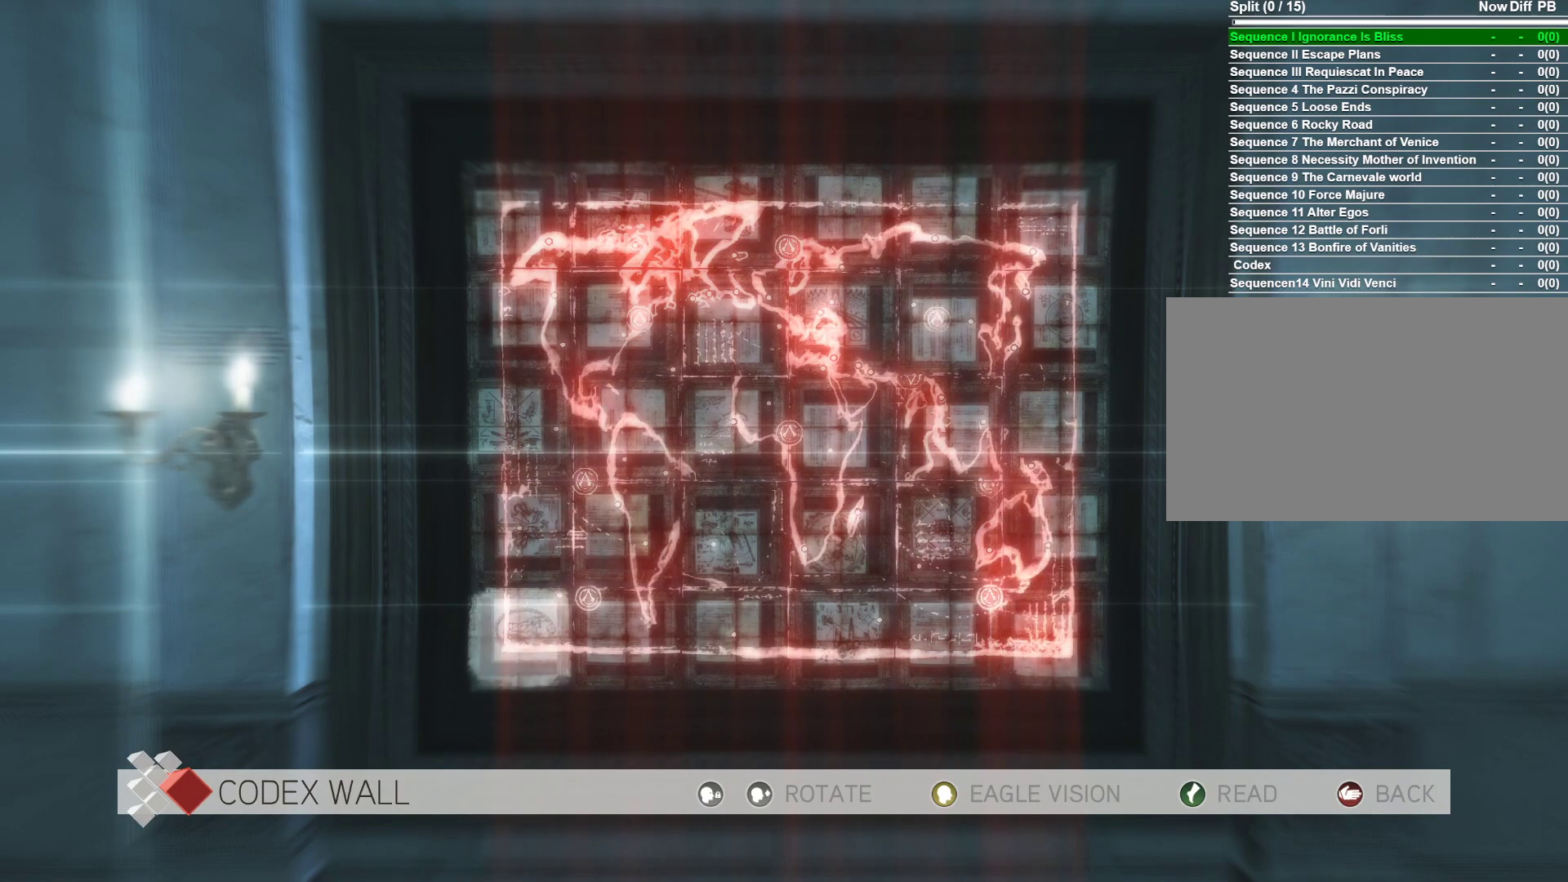
{"keys": [], "mouse": [], "mouse_move": "still", "events": [[233, "d", "down"], [366, "d", "up"]]}
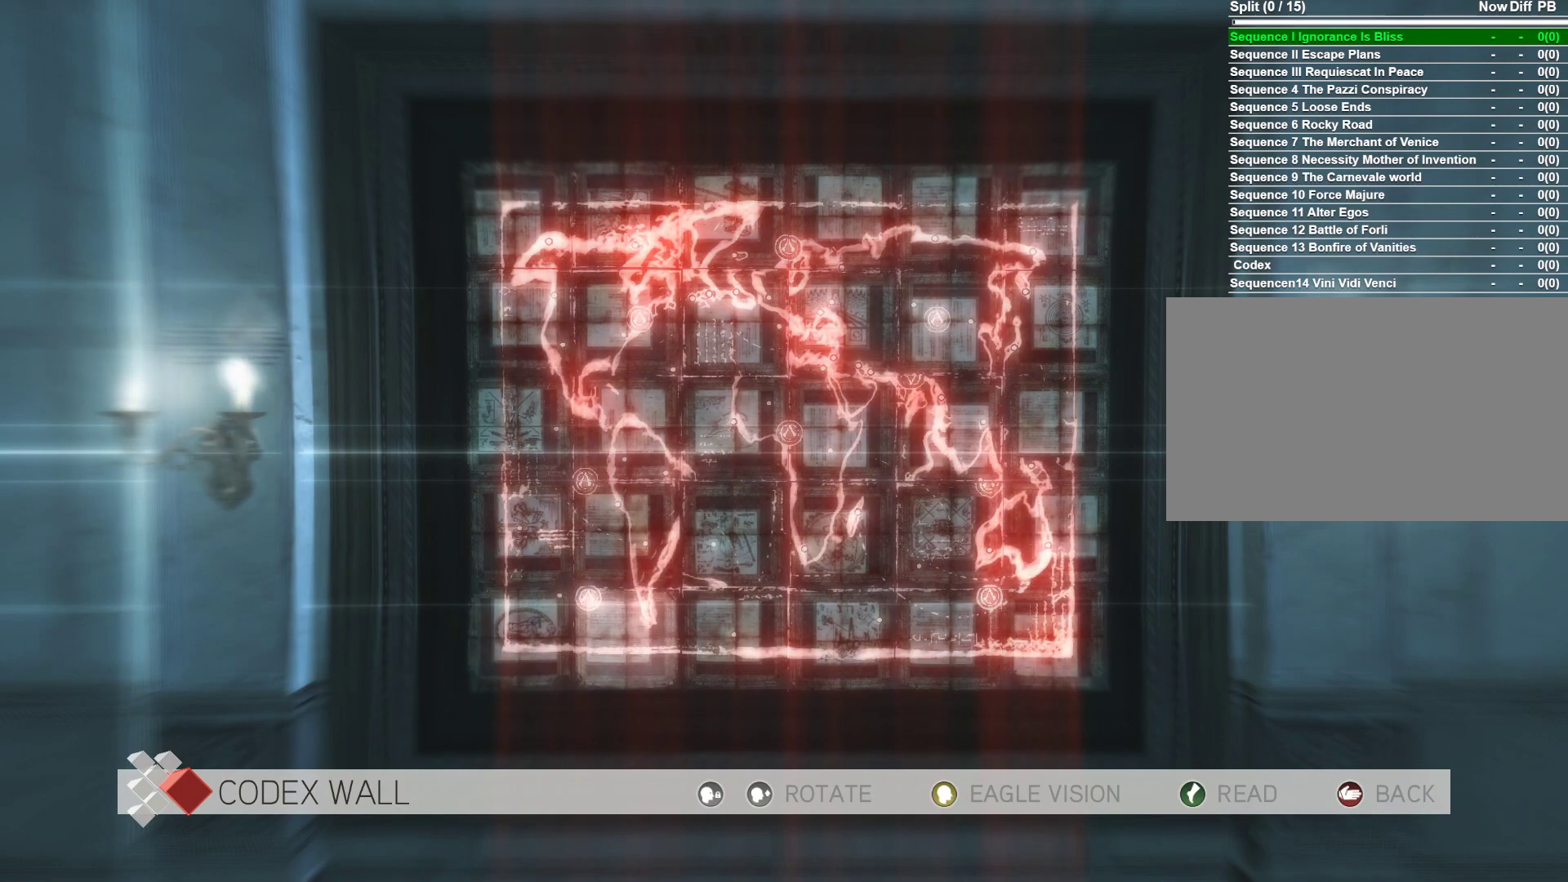
{"keys": ["w"], "mouse": [], "mouse_move": "still", "events": [[66, "w", "down"], [250, "w", "up"], [383, "w", "down"]]}
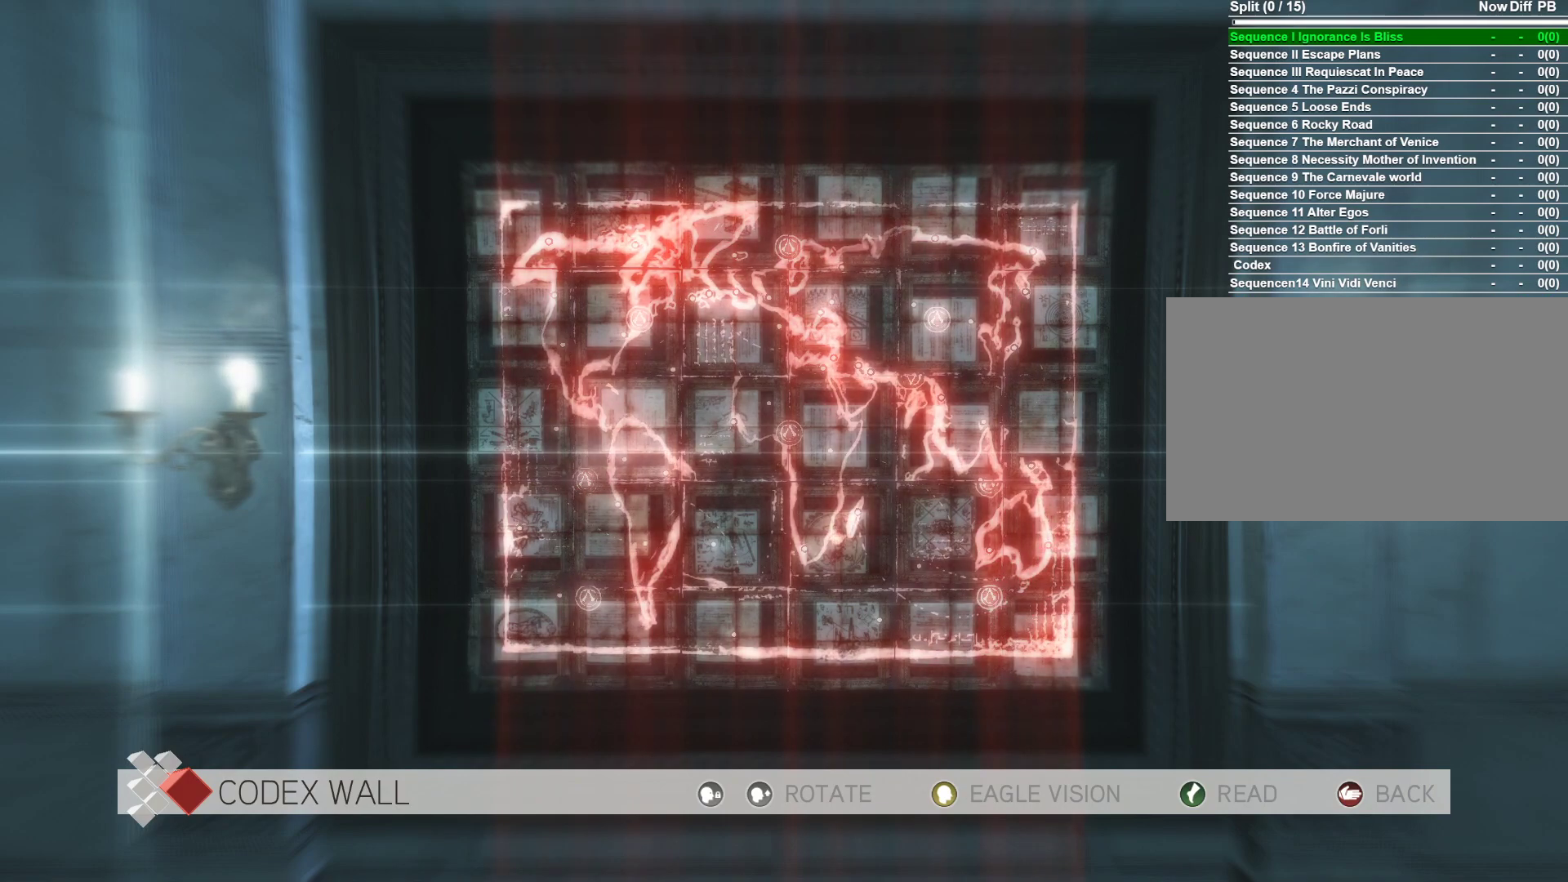
{"keys": [], "mouse": [], "mouse_move": "still", "events": [[33, "w", "up"], [216, "w", "down"], [350, "w", "up"]]}
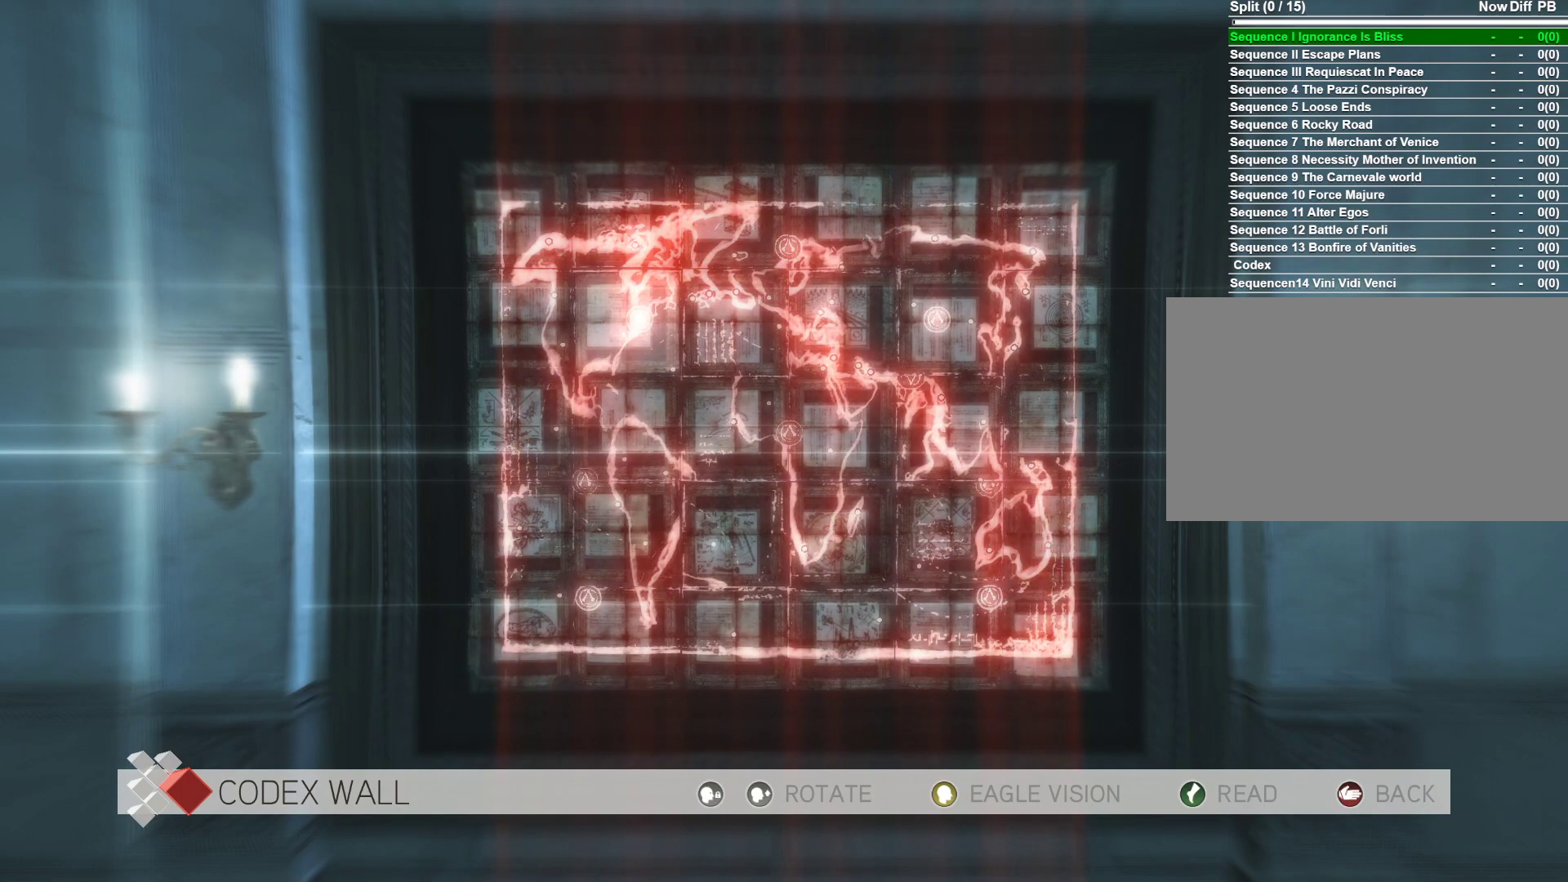
{"keys": [], "mouse": [], "mouse_move": "still", "events": [[50, "d", "down"], [133, "d", "up"]]}
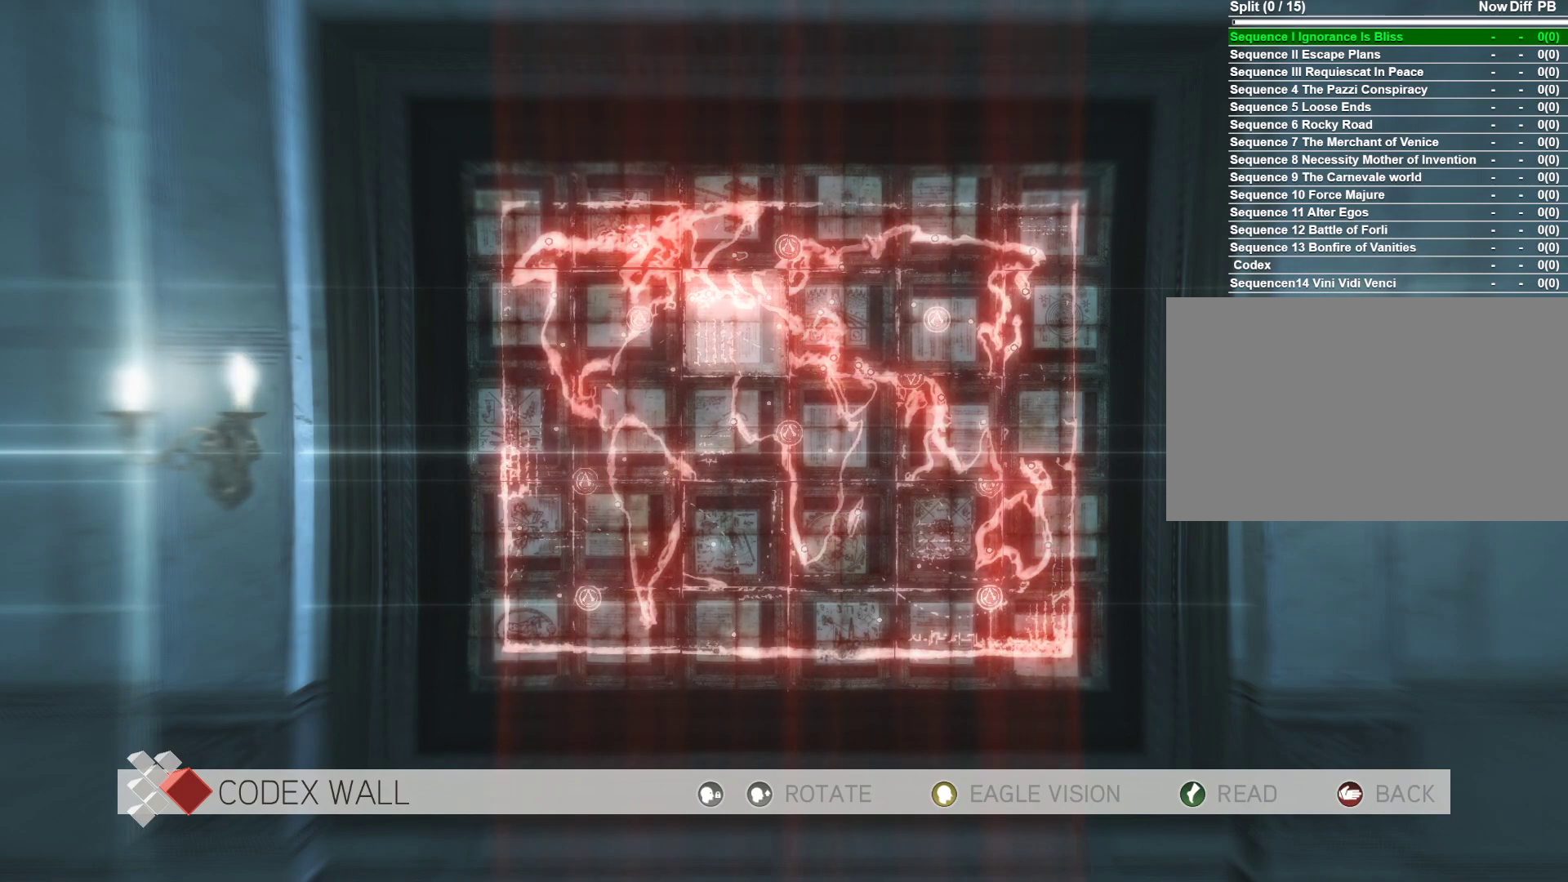
{"keys": [], "mouse": [], "mouse_move": "still", "events": []}
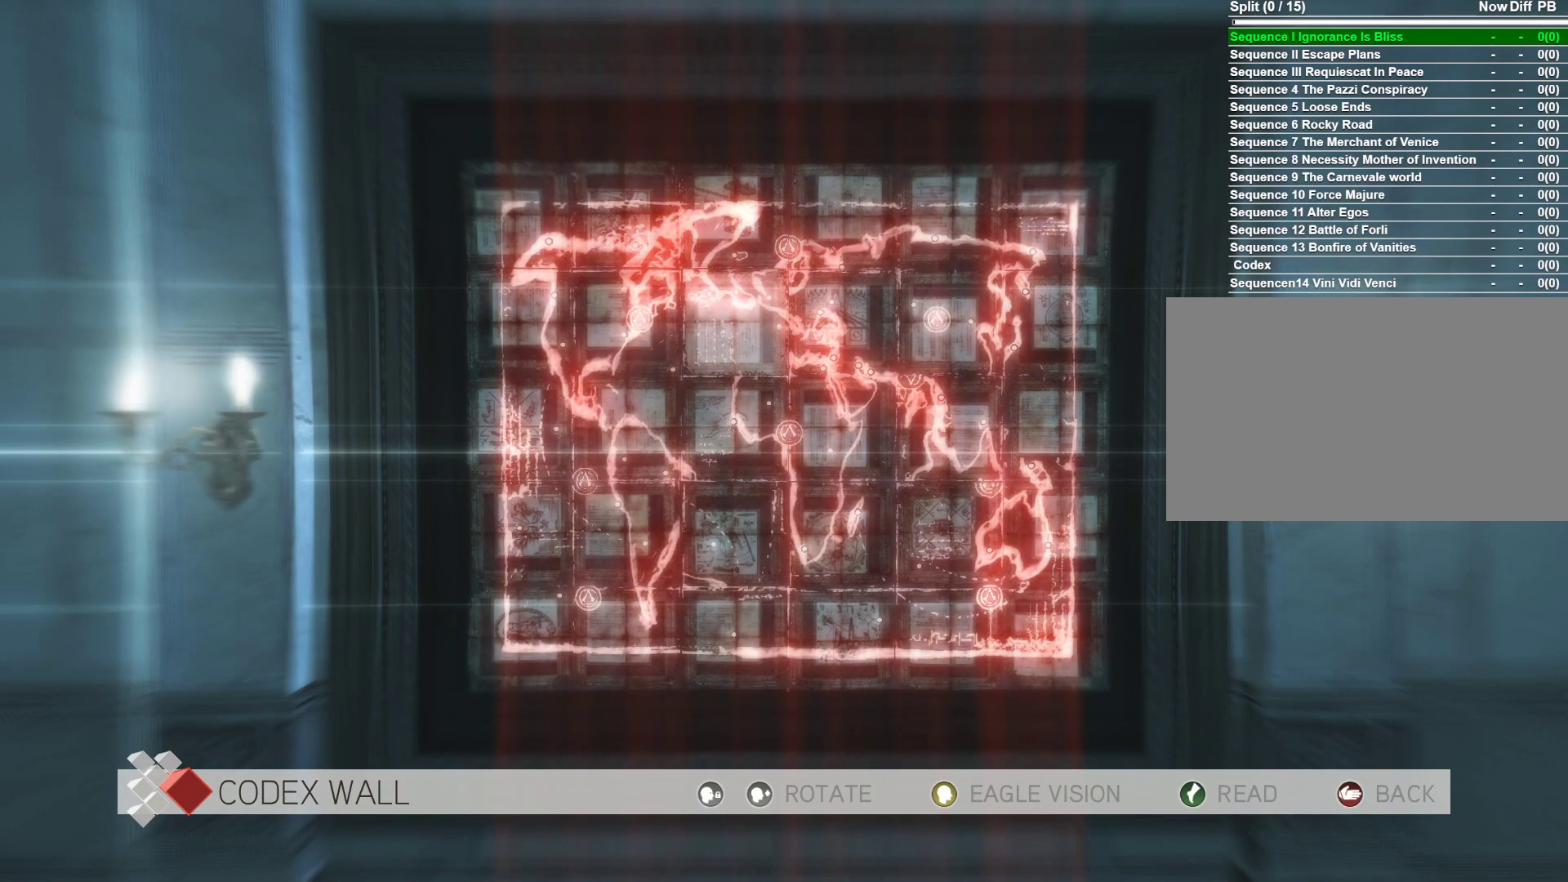
{"keys": [], "mouse": [], "mouse_move": "still", "events": []}